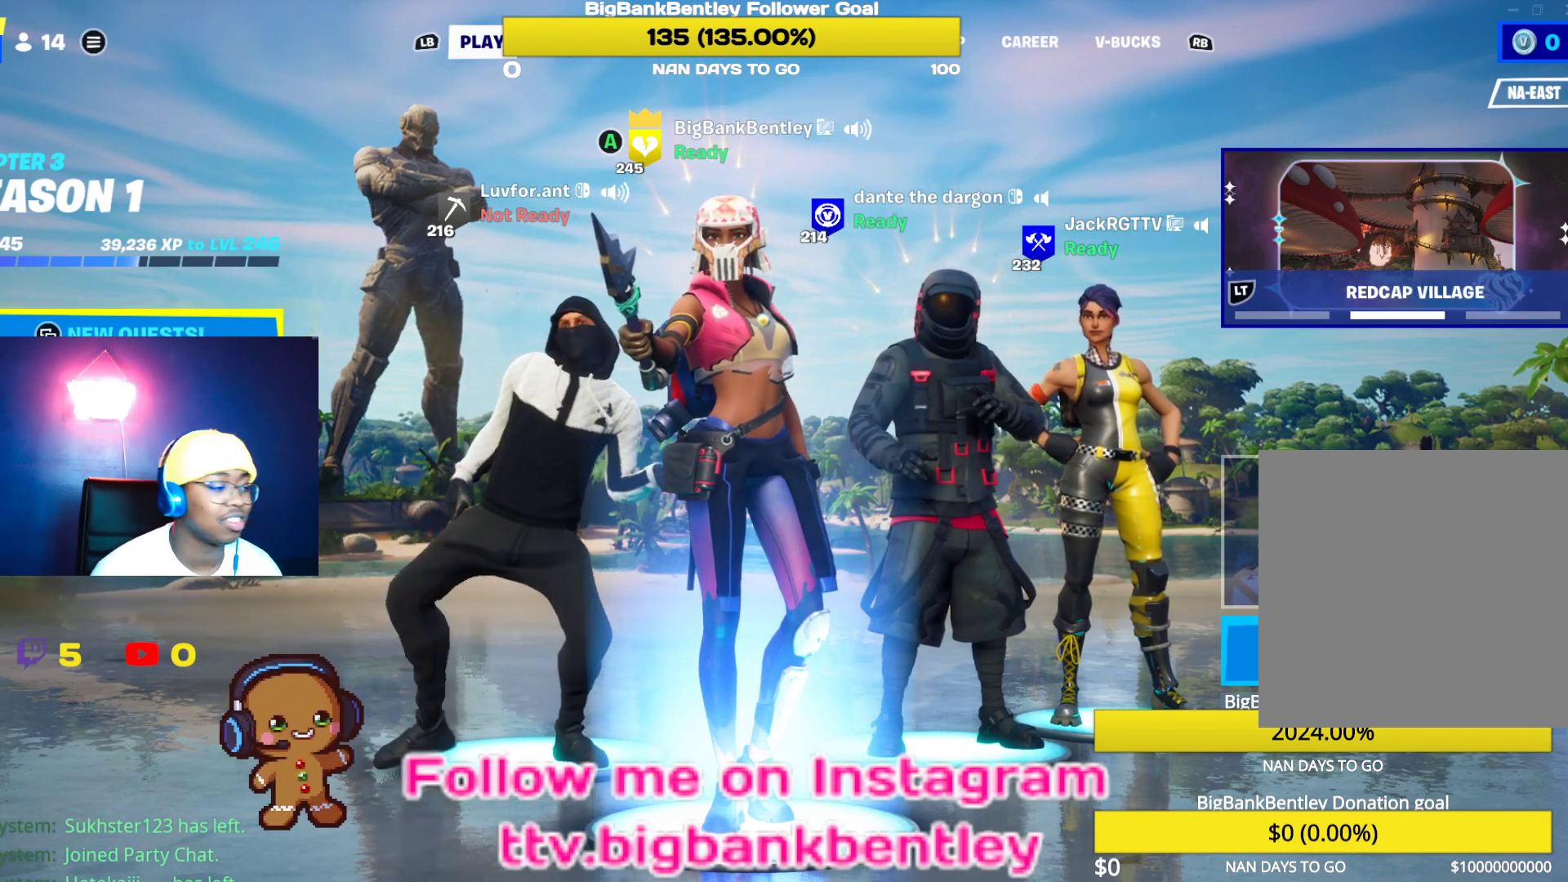
Gameplay with a controller (Xbox layout); each line is a JSON object with the inputs held at the frame after it. "events" lists button and stick changes between this image and that frame as [ms after this image, input, new state], when the widget could be followed in between.
{"buttons": [], "left_stick": "center", "right_stick": "center", "events": [[333, "DPAD_RIGHT", "down"], [433, "DPAD_RIGHT", "up"]]}
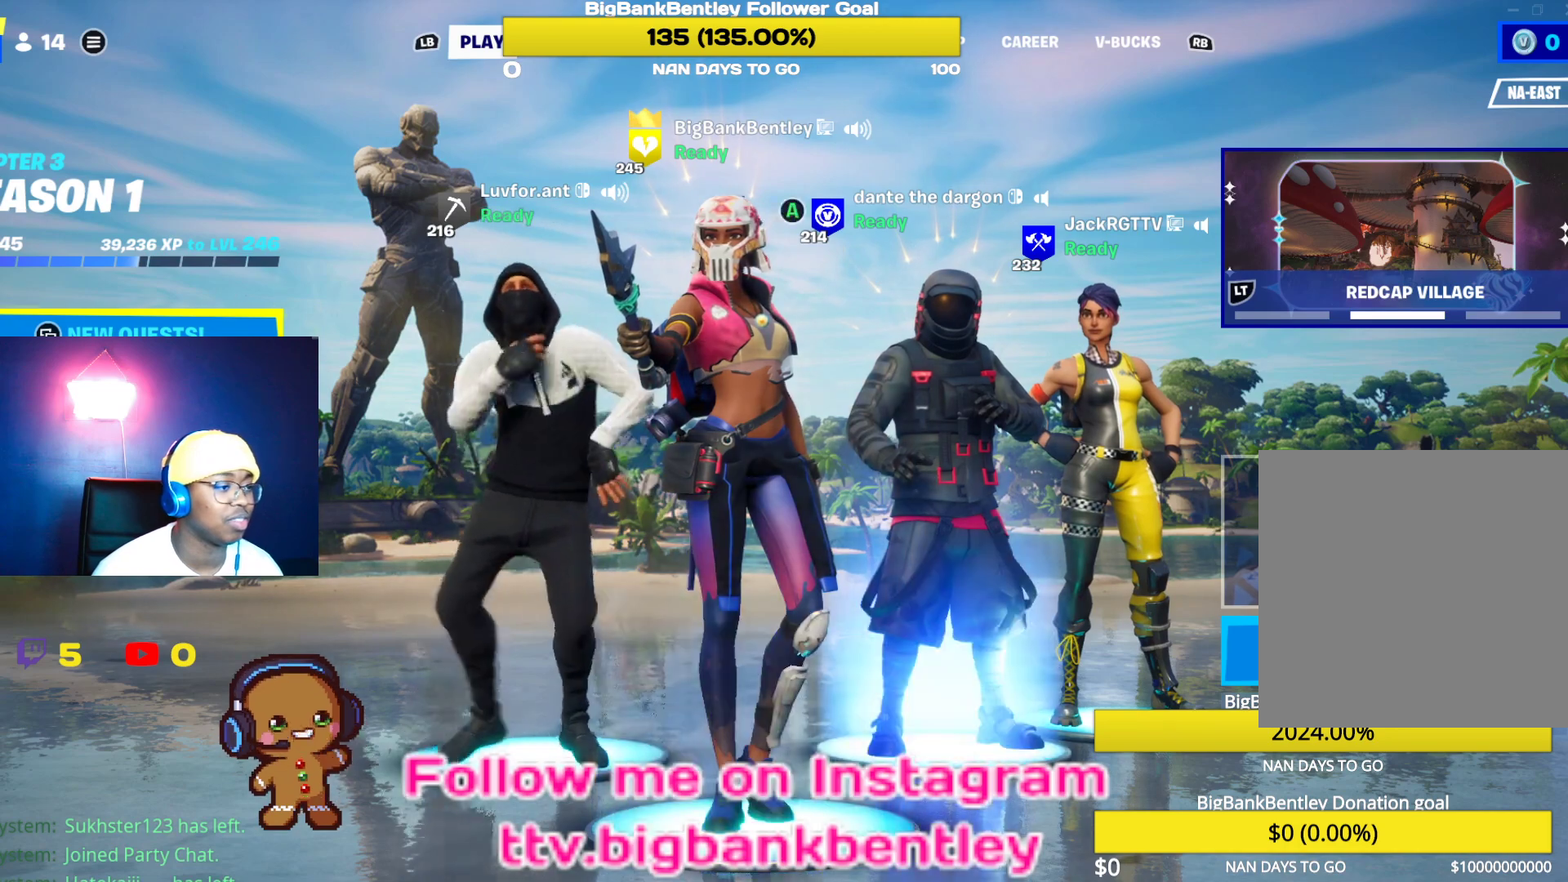
{"buttons": [], "left_stick": "center", "right_stick": "center", "events": [[217, "DPAD_LEFT", "down"], [333, "DPAD_LEFT", "up"], [367, "R1", "down"], [433, "R1", "up"]]}
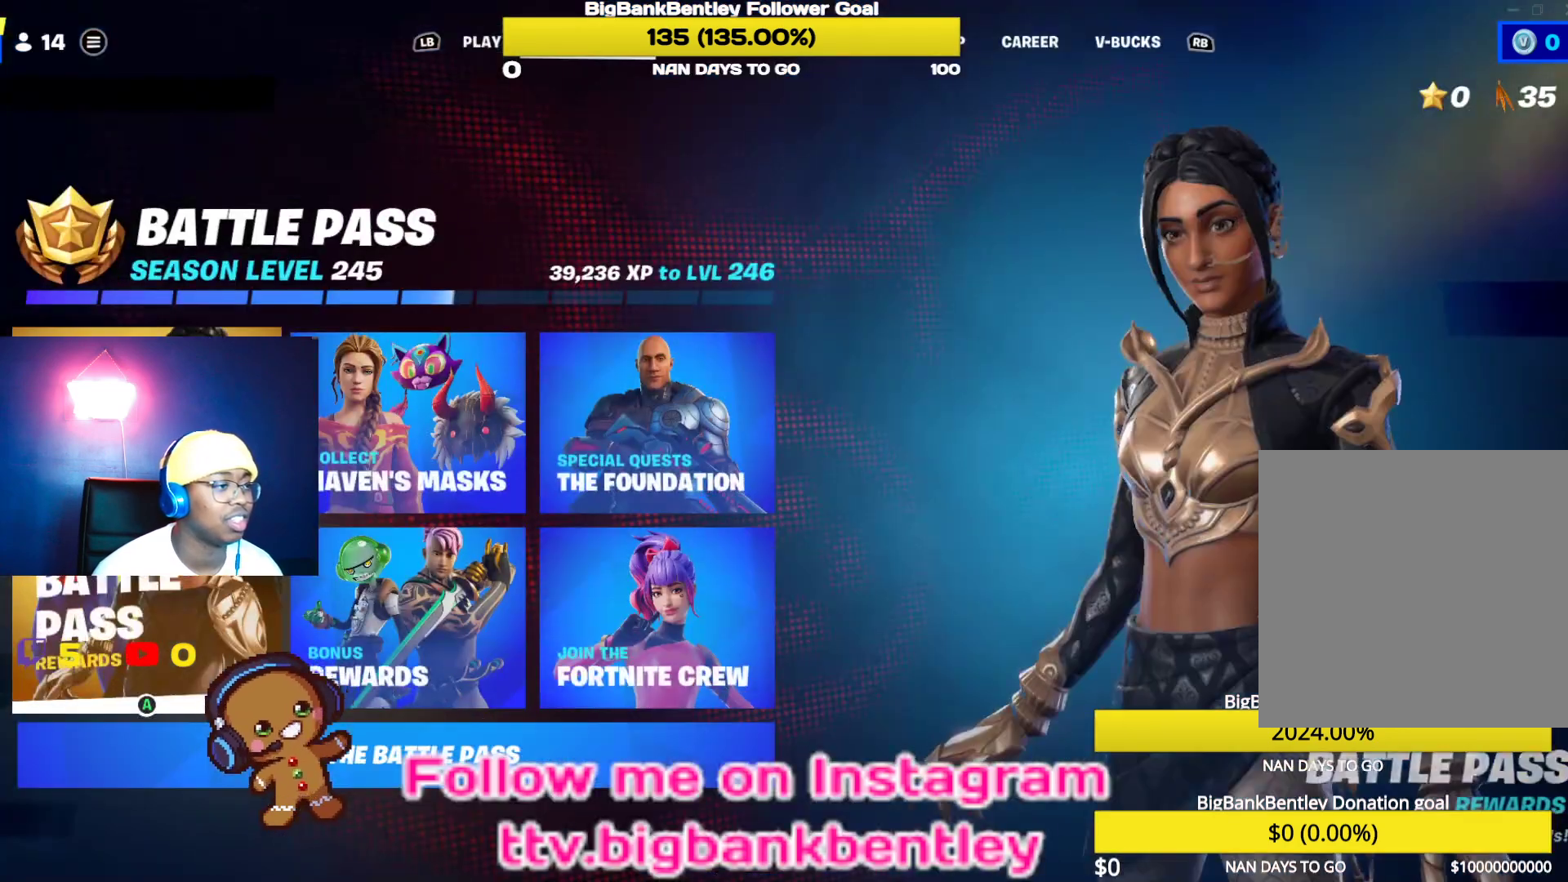
{"buttons": [], "left_stick": "center", "right_stick": "center", "events": [[50, "R1", "down"], [150, "R1", "up"], [200, "R1", "down"], [333, "R1", "up"]]}
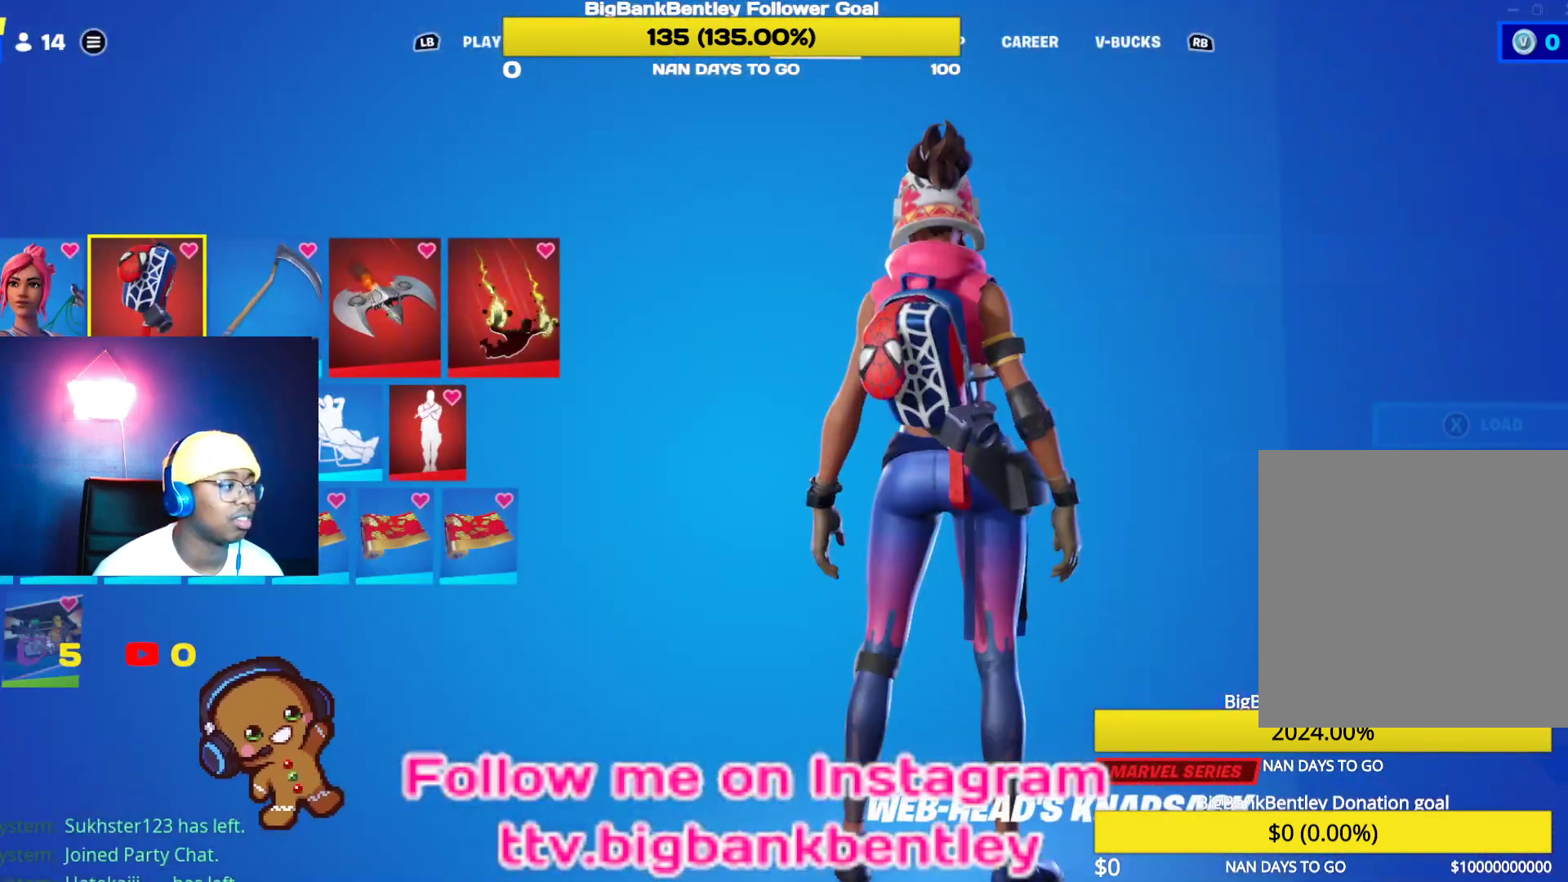
{"buttons": ["DPAD_LEFT"], "left_stick": "center", "right_stick": "center", "events": [[150, "DPAD_RIGHT", "down"], [233, "DPAD_RIGHT", "up"], [433, "DPAD_LEFT", "down"]]}
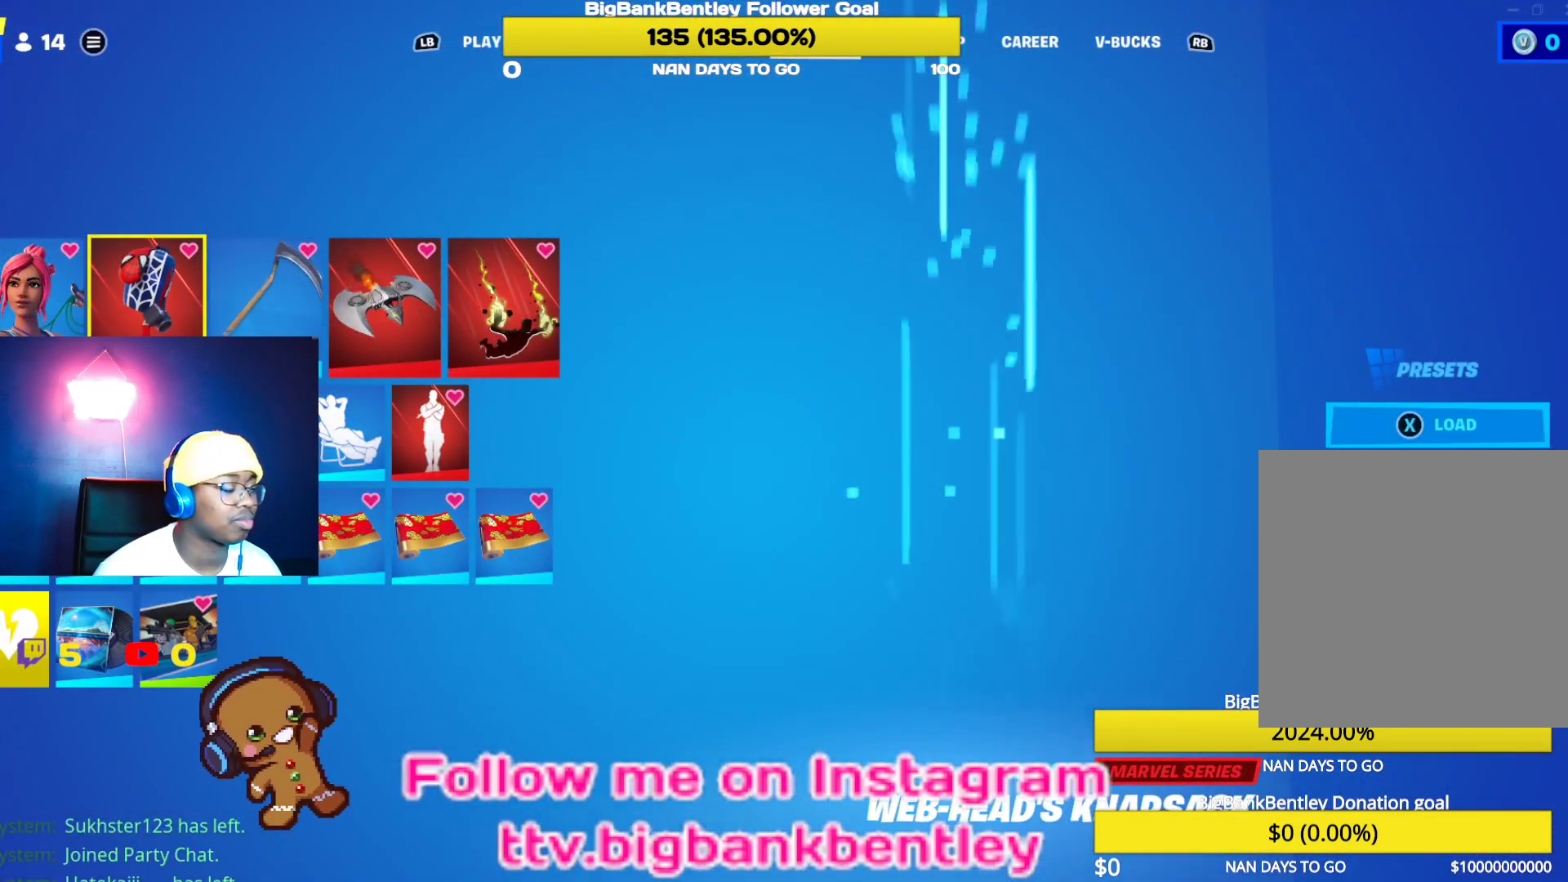
{"buttons": [], "left_stick": "center", "right_stick": "center", "events": [[67, "DPAD_LEFT", "up"]]}
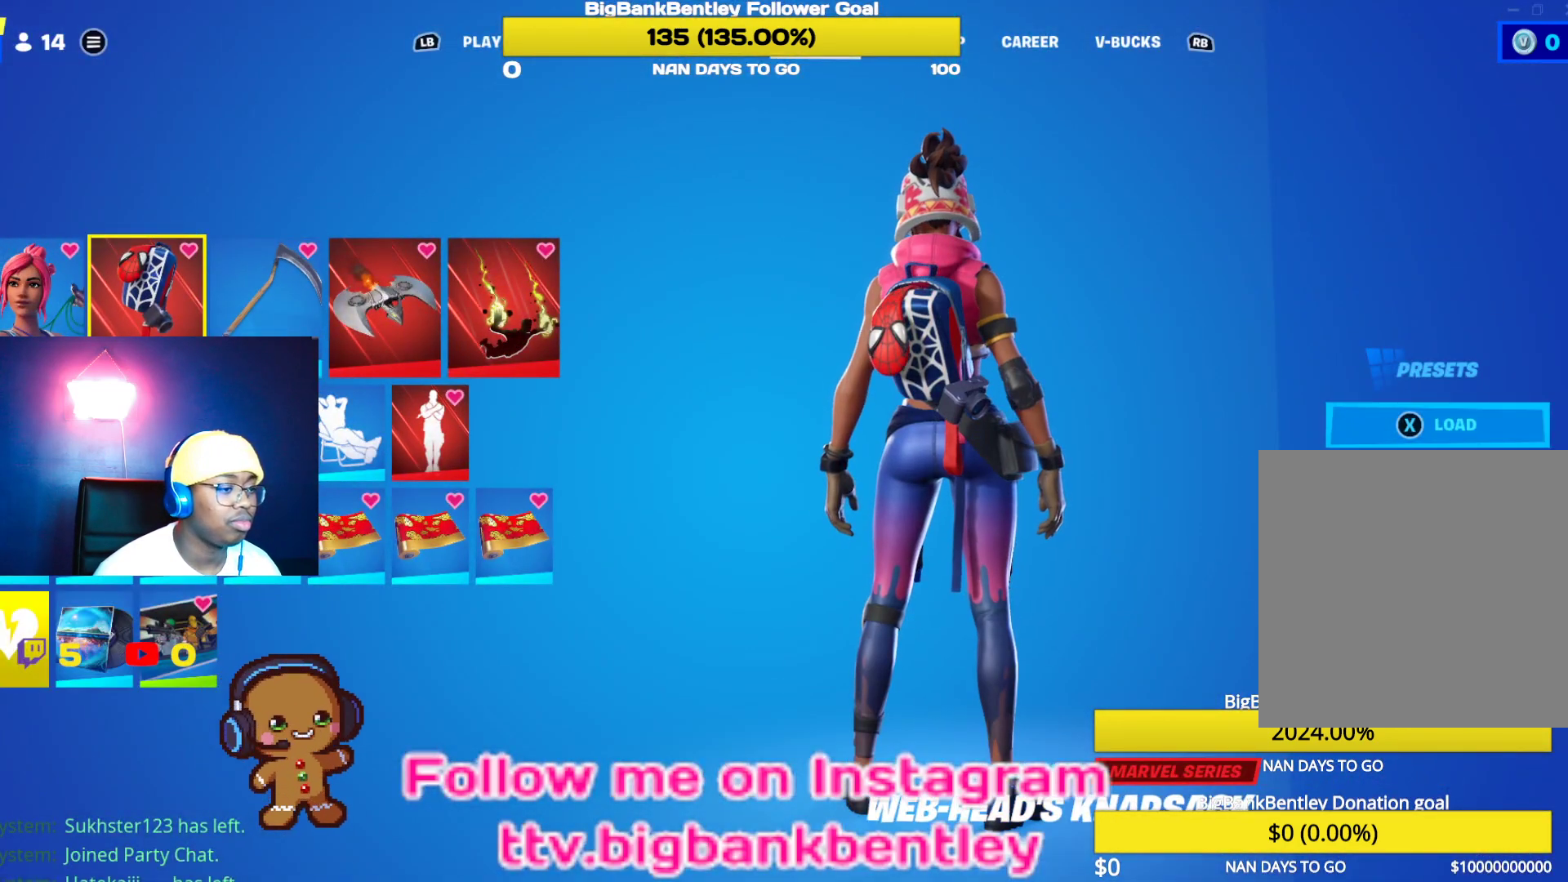
{"buttons": [], "left_stick": "center", "right_stick": "center", "events": [[67, "DPAD_LEFT", "down"], [200, "DPAD_LEFT", "up"]]}
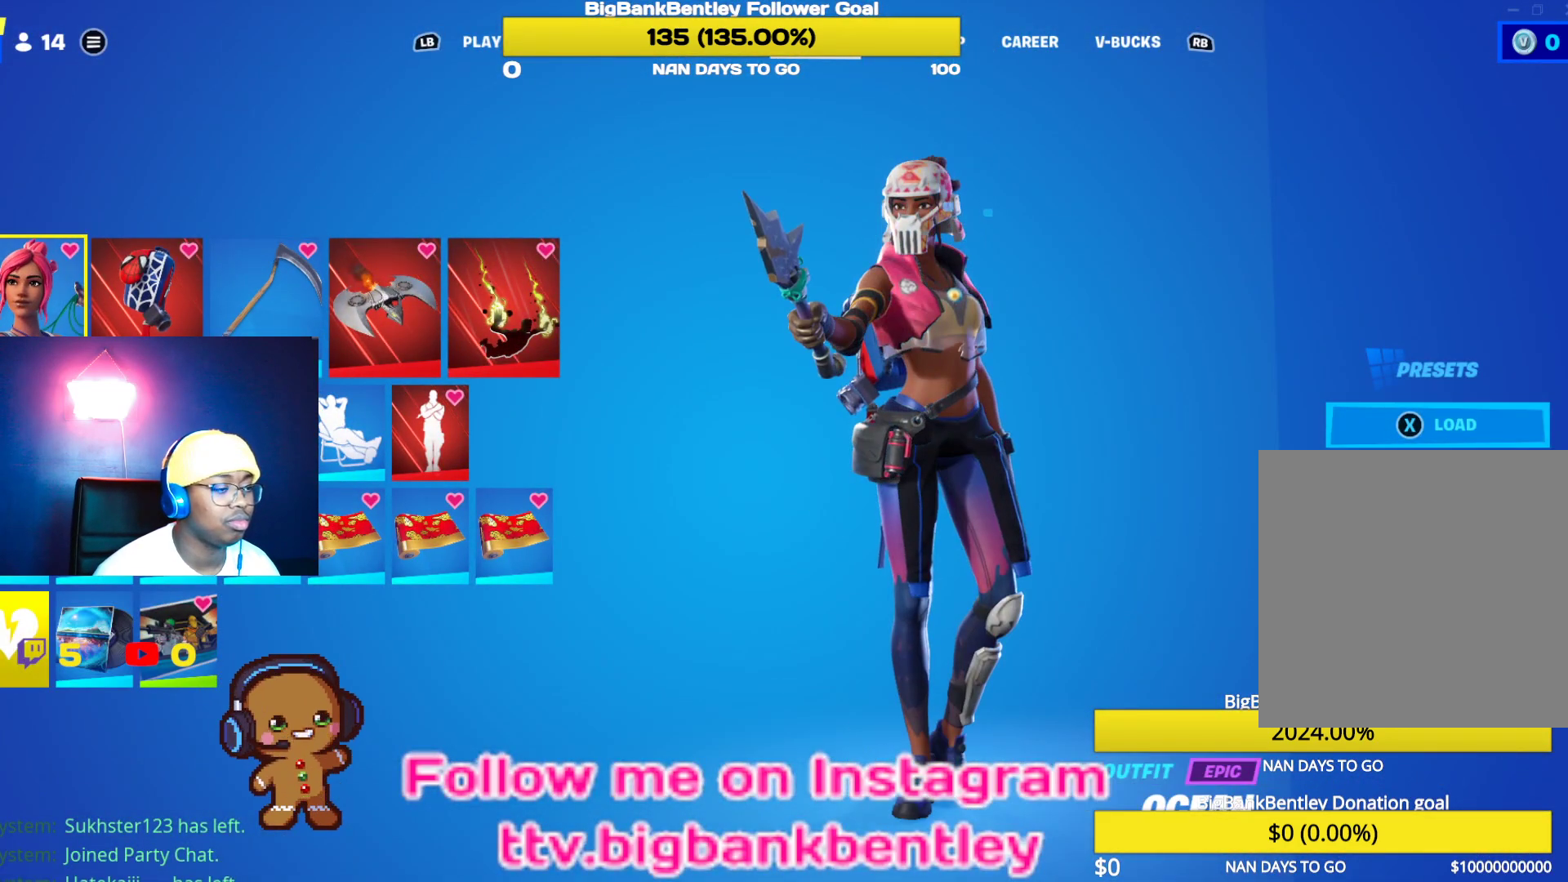
{"buttons": [], "left_stick": "center", "right_stick": "center", "events": [[200, "right_stick", "down"], [300, "right_stick", "center"]]}
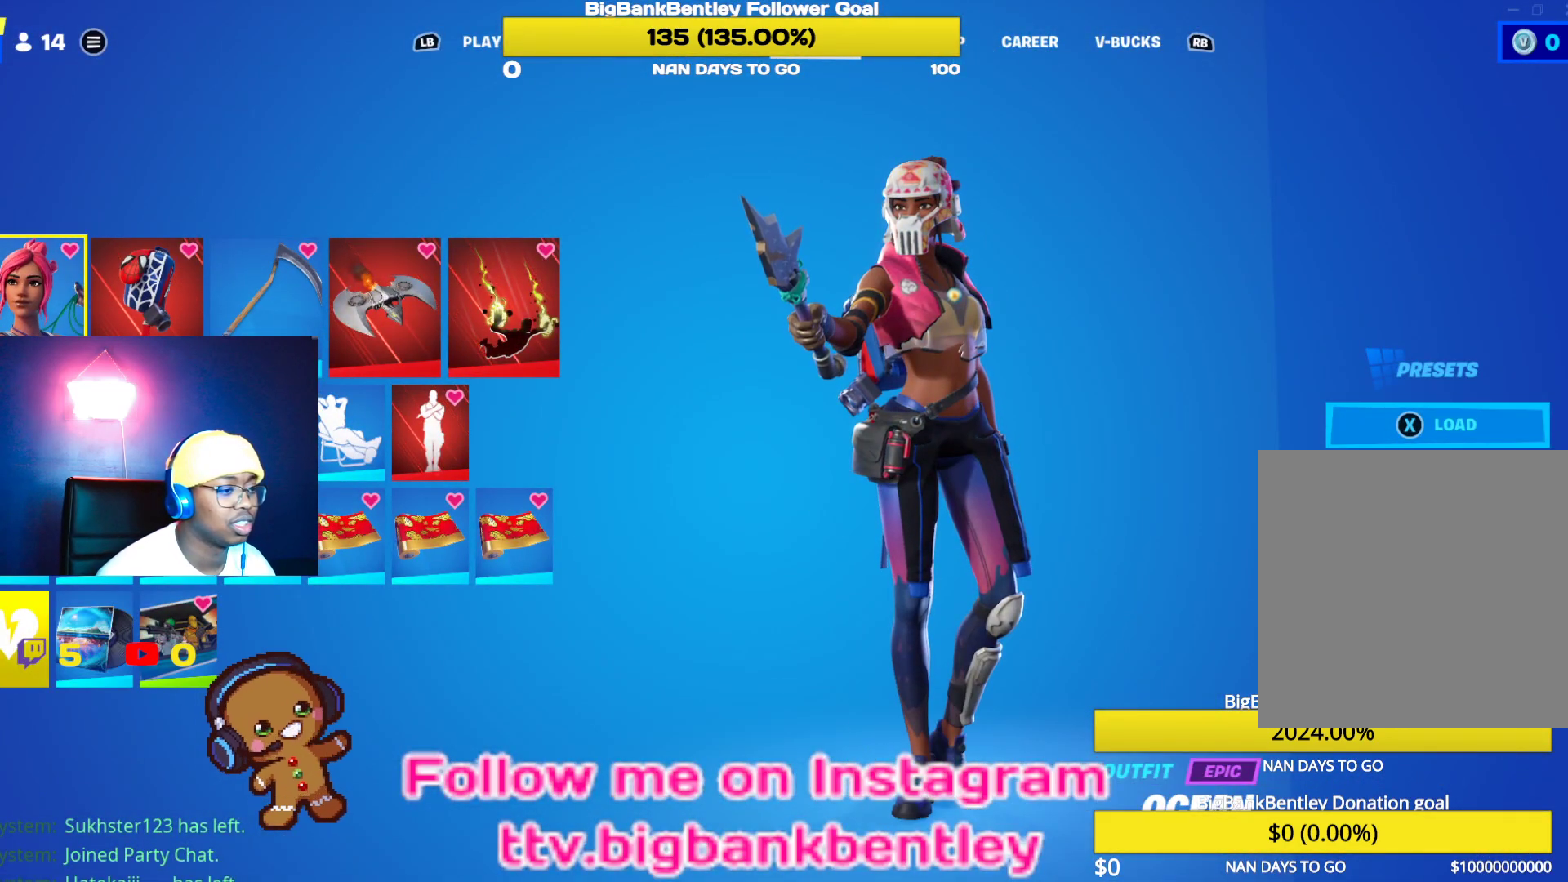
{"buttons": [], "left_stick": "center", "right_stick": "down-right", "events": [[167, "right_stick", "down-right"]]}
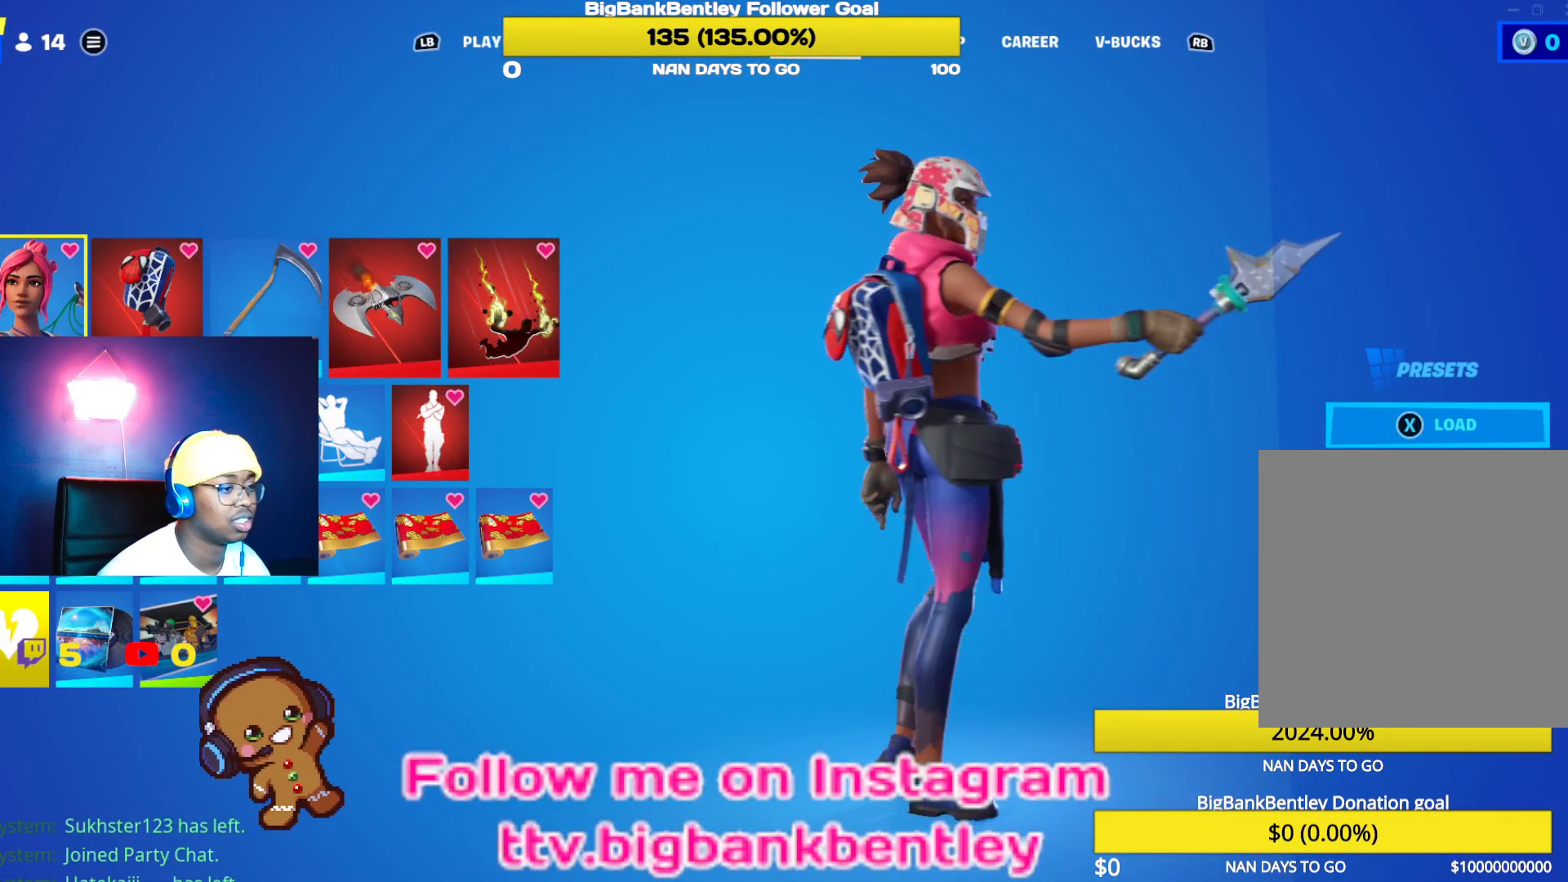
{"buttons": [], "left_stick": "center", "right_stick": "down-right", "events": []}
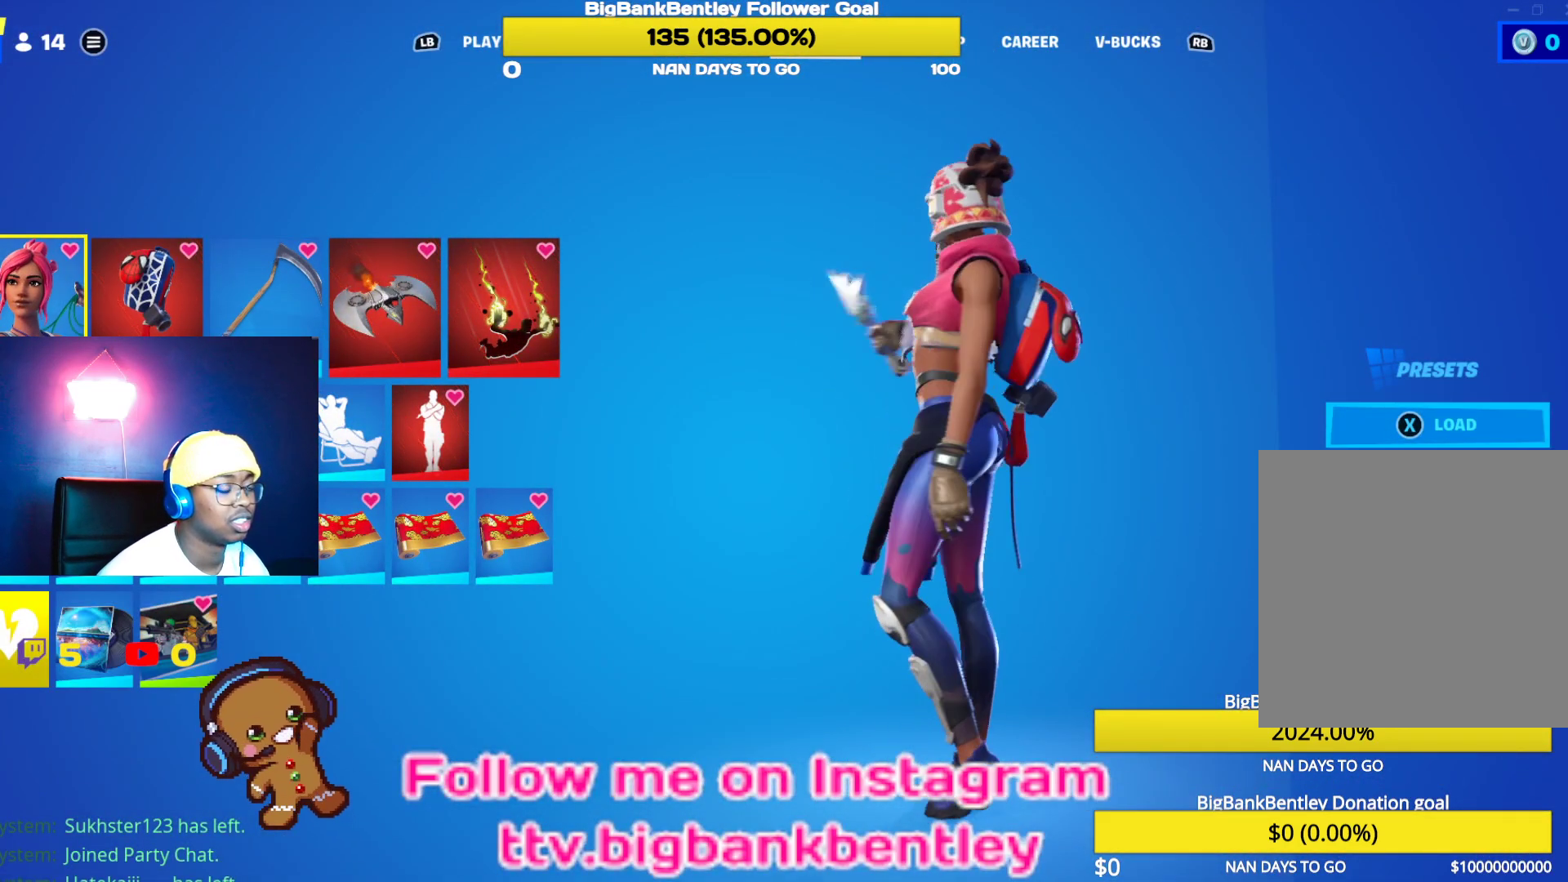
{"buttons": [], "left_stick": "center", "right_stick": "down-right", "events": []}
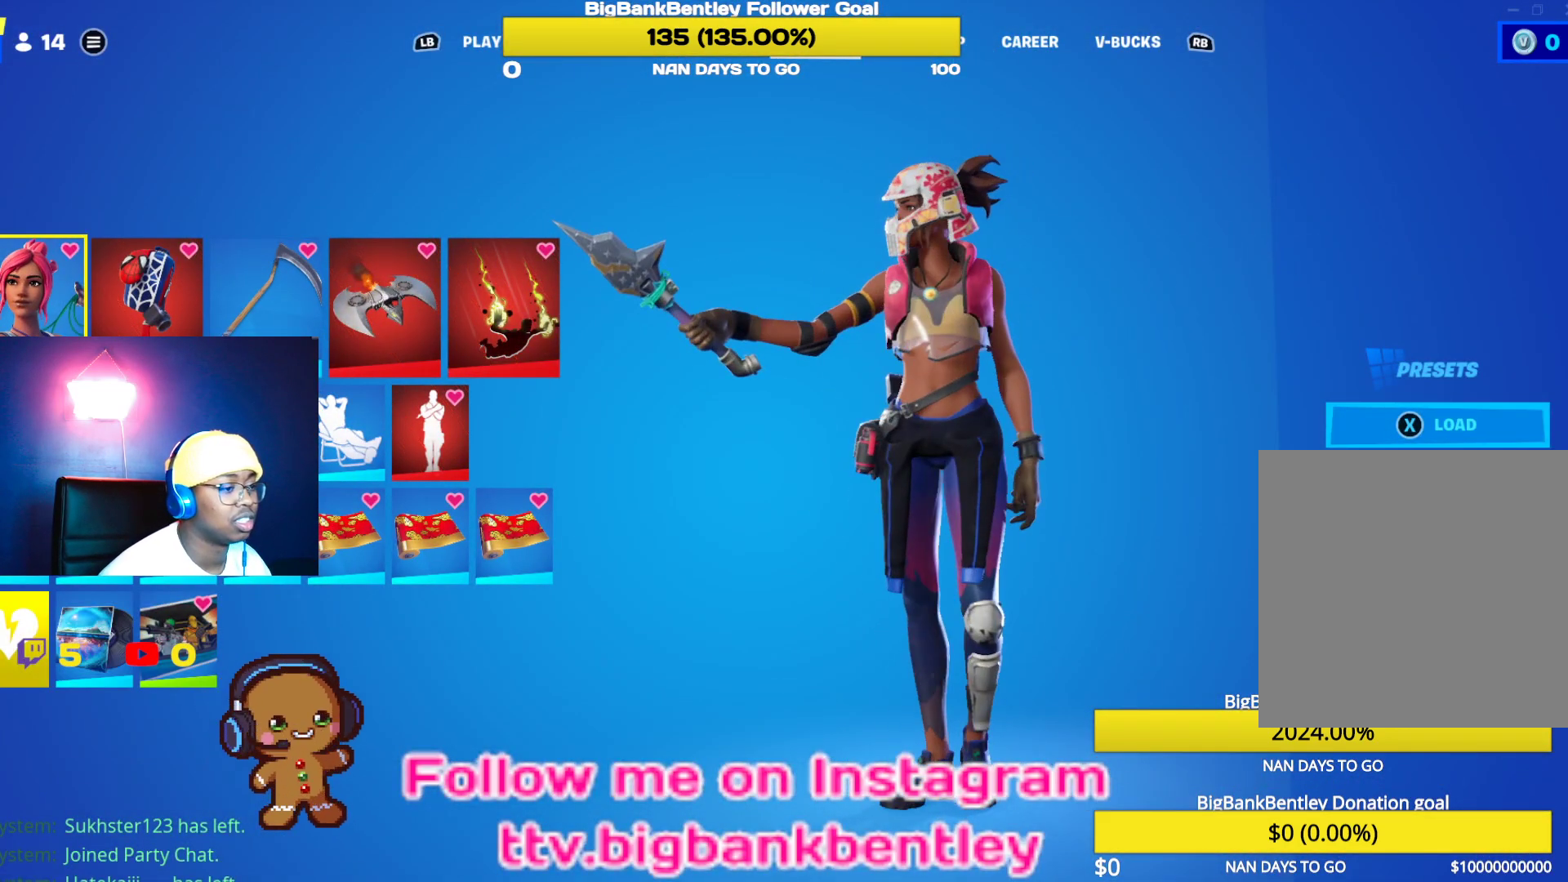
{"buttons": [], "left_stick": "center", "right_stick": "right", "events": [[117, "right_stick", "center"], [400, "right_stick", "right"]]}
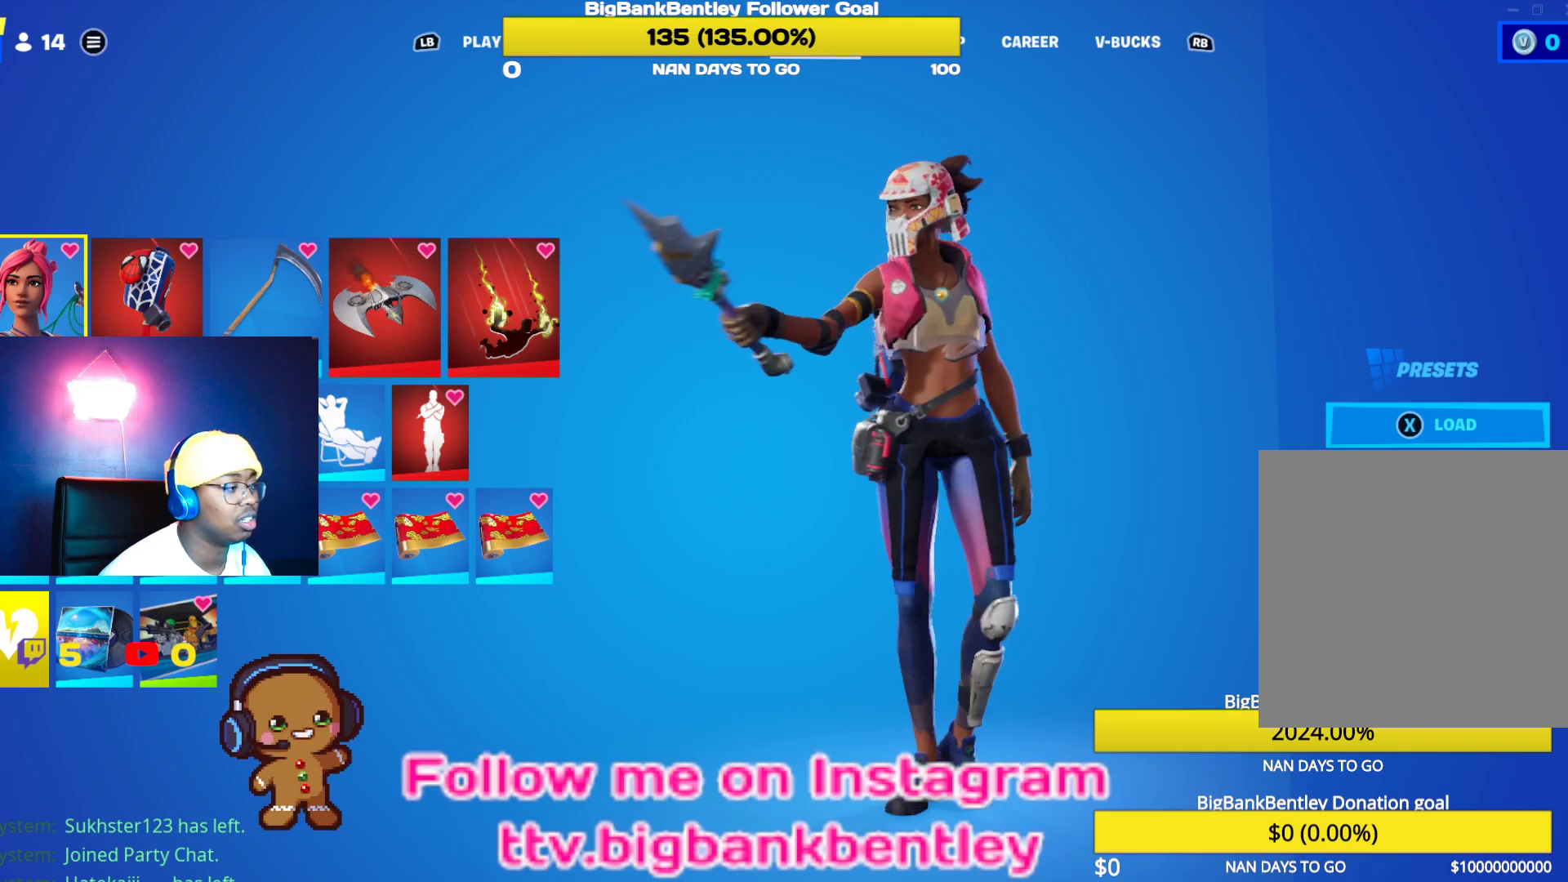
{"buttons": [], "left_stick": "center", "right_stick": "center", "events": [[33, "right_stick", "center"], [67, "DPAD_RIGHT", "down"], [217, "DPAD_RIGHT", "up"], [250, "A", "down"], [350, "A", "up"]]}
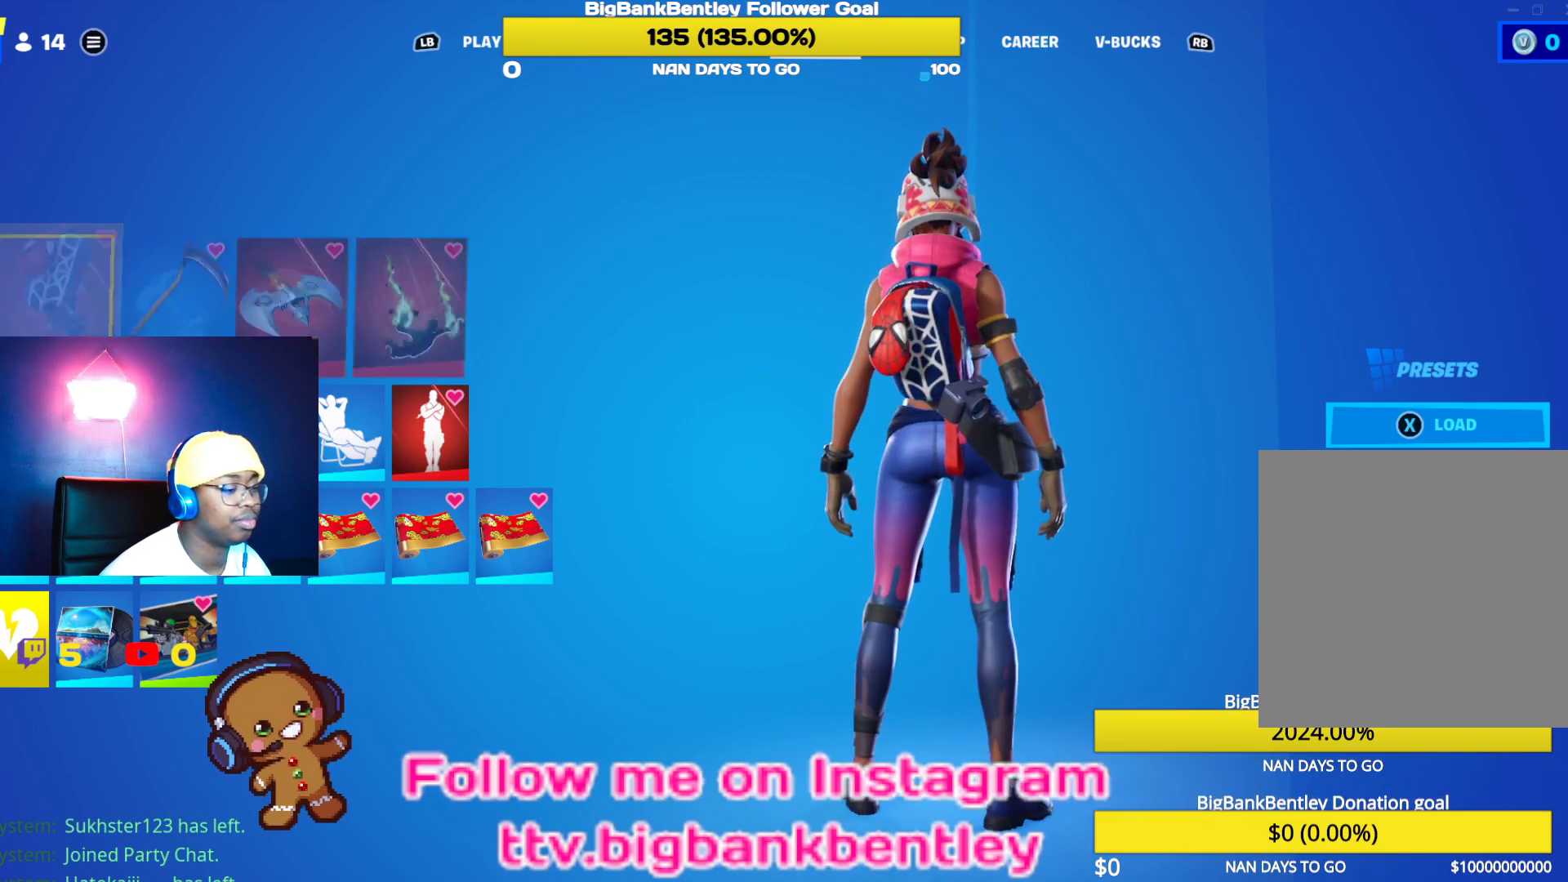
{"buttons": [], "left_stick": "center", "right_stick": "center", "events": []}
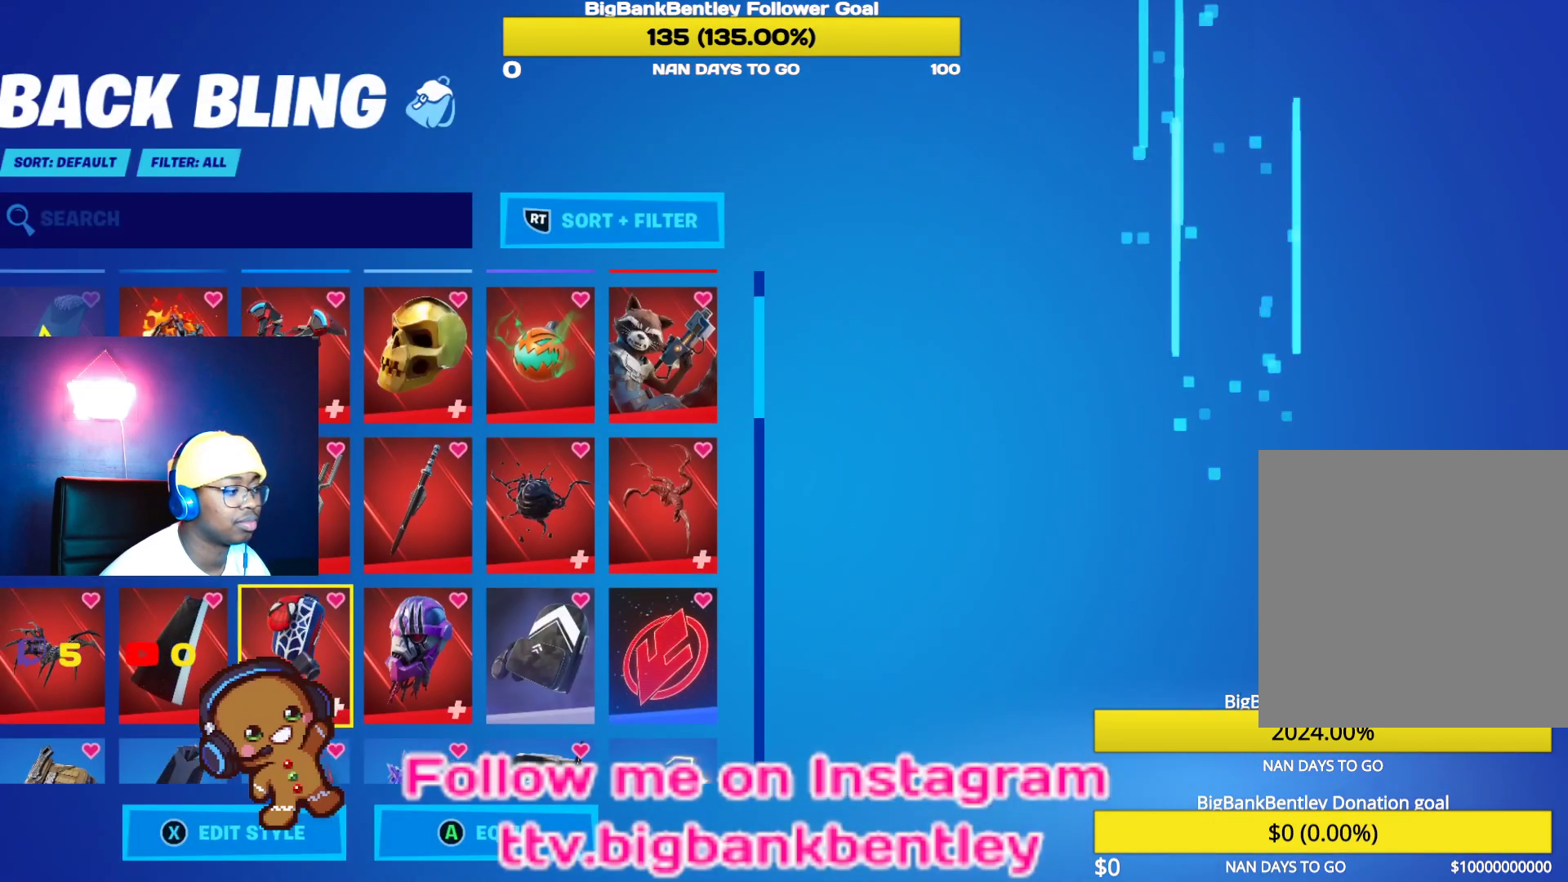
{"buttons": [], "left_stick": "center", "right_stick": "center", "events": []}
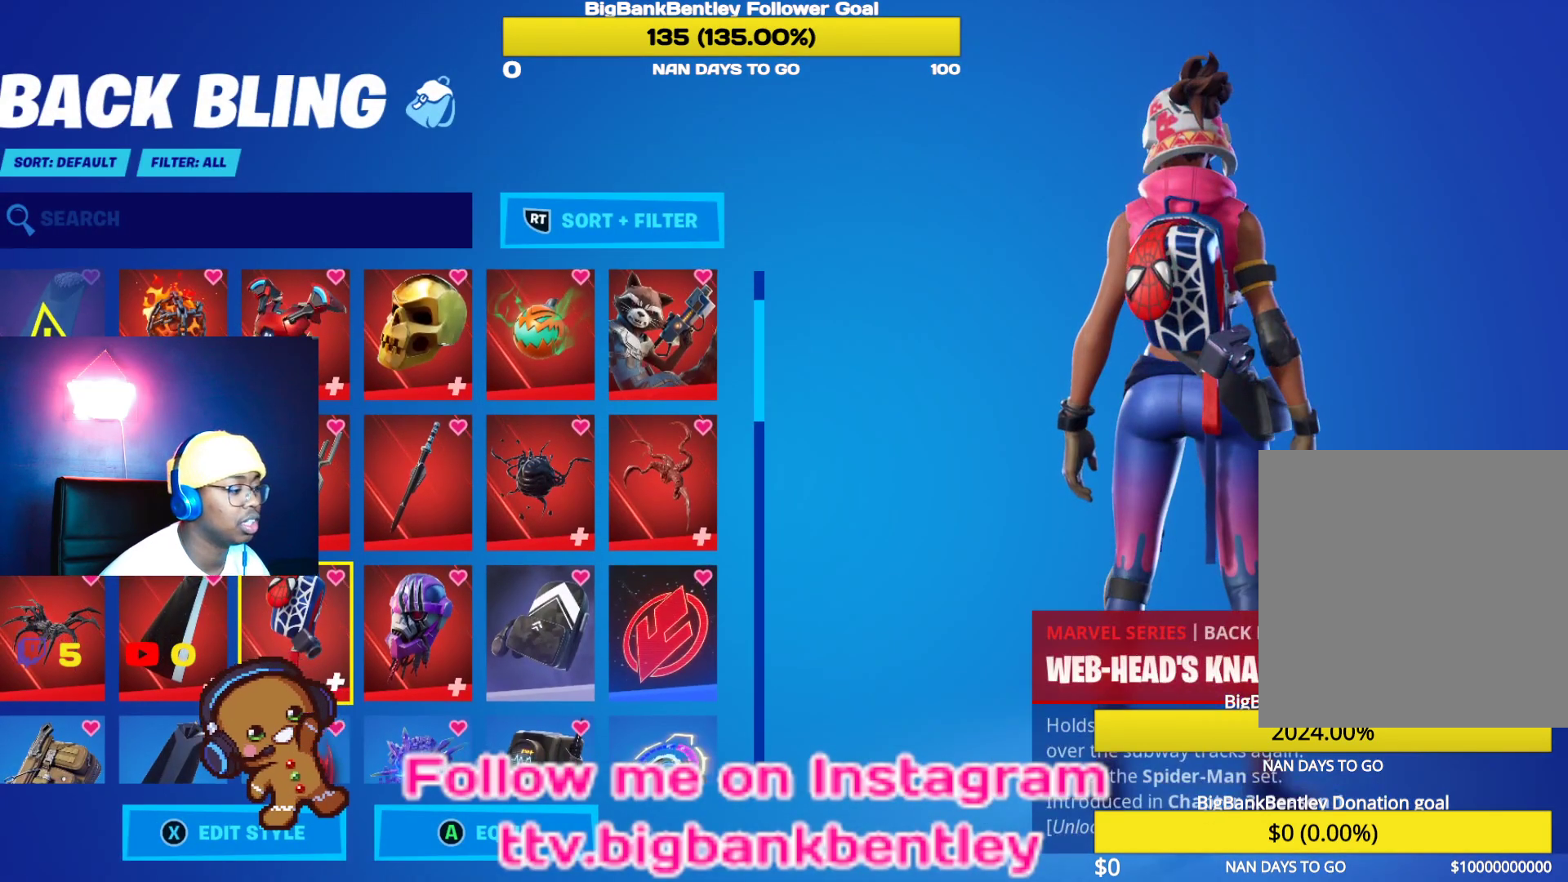
{"buttons": ["DPAD_LEFT"], "left_stick": "center", "right_stick": "center", "events": [[117, "B", "down"], [217, "B", "up"], [467, "DPAD_LEFT", "down"]]}
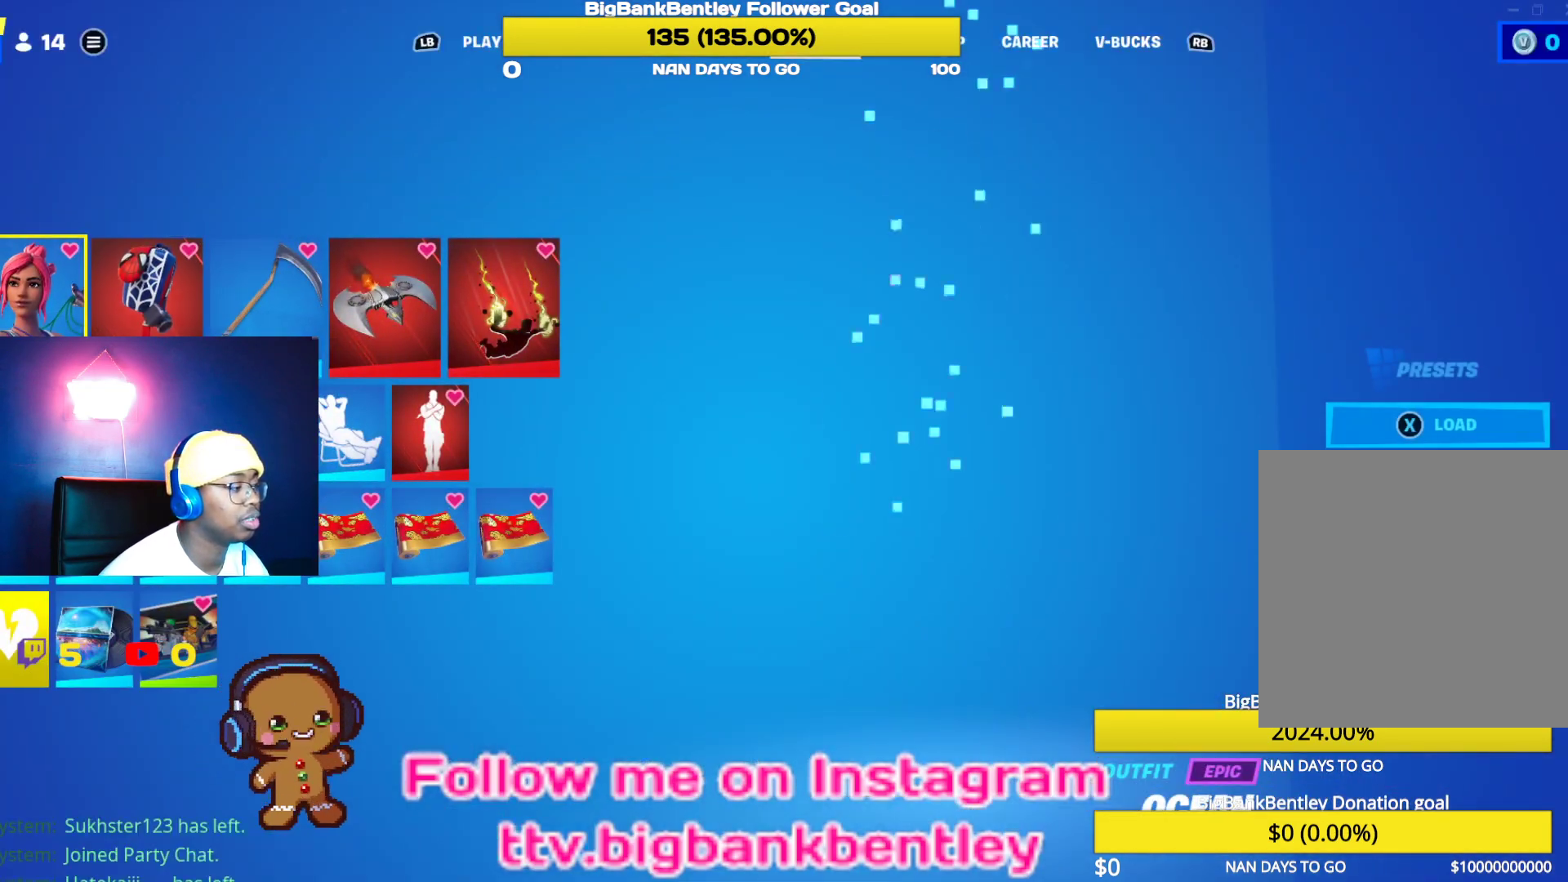
{"buttons": [], "left_stick": "center", "right_stick": "center", "events": [[100, "DPAD_LEFT", "up"], [150, "A", "down"], [267, "A", "up"]]}
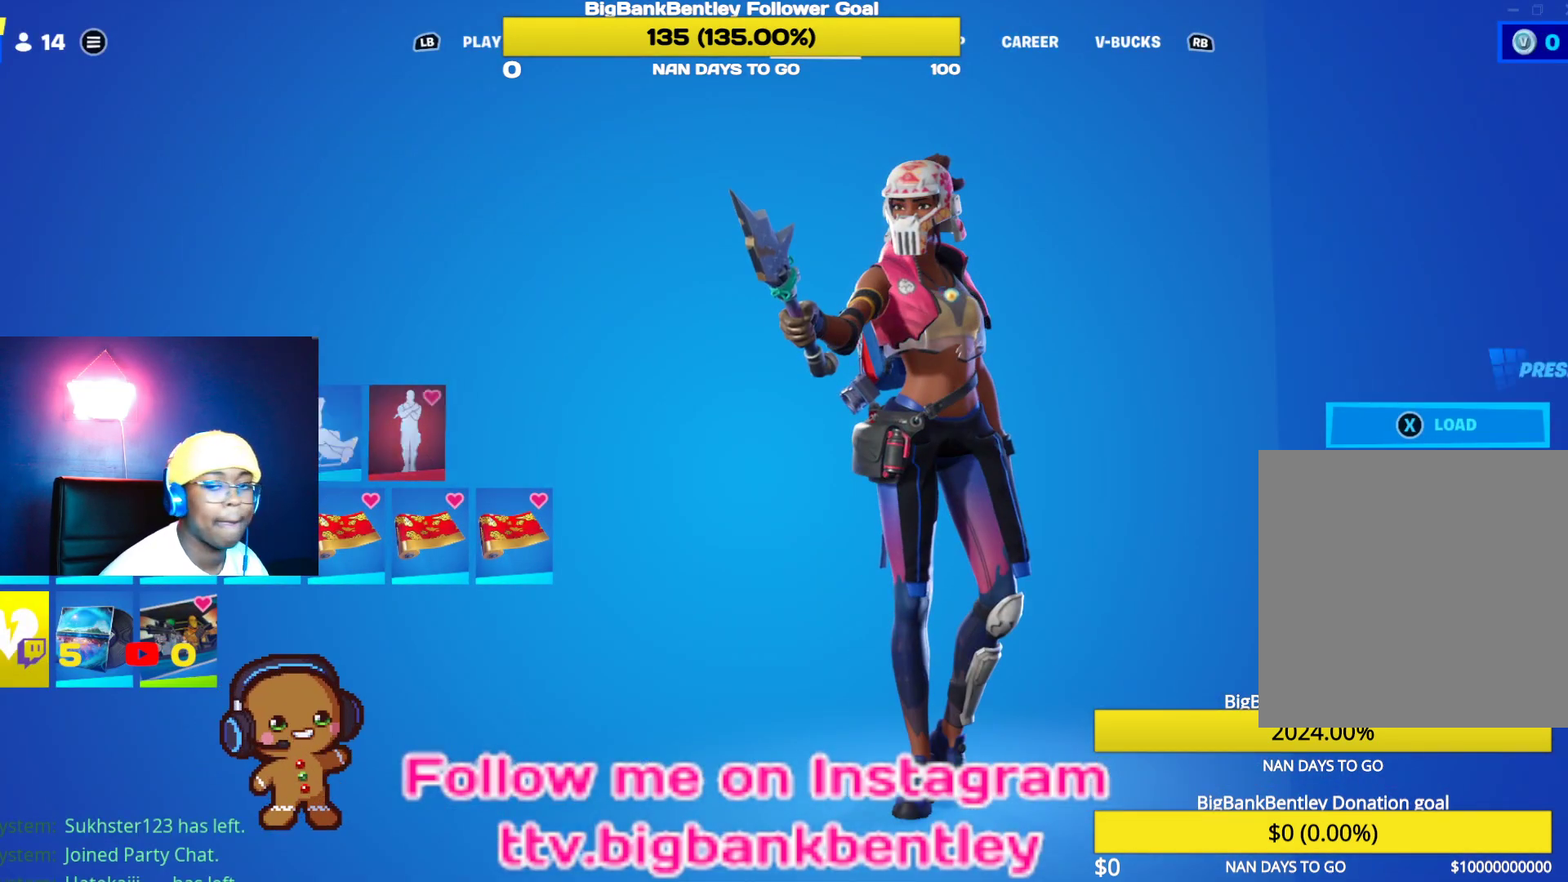
{"buttons": [], "left_stick": "center", "right_stick": "center", "events": []}
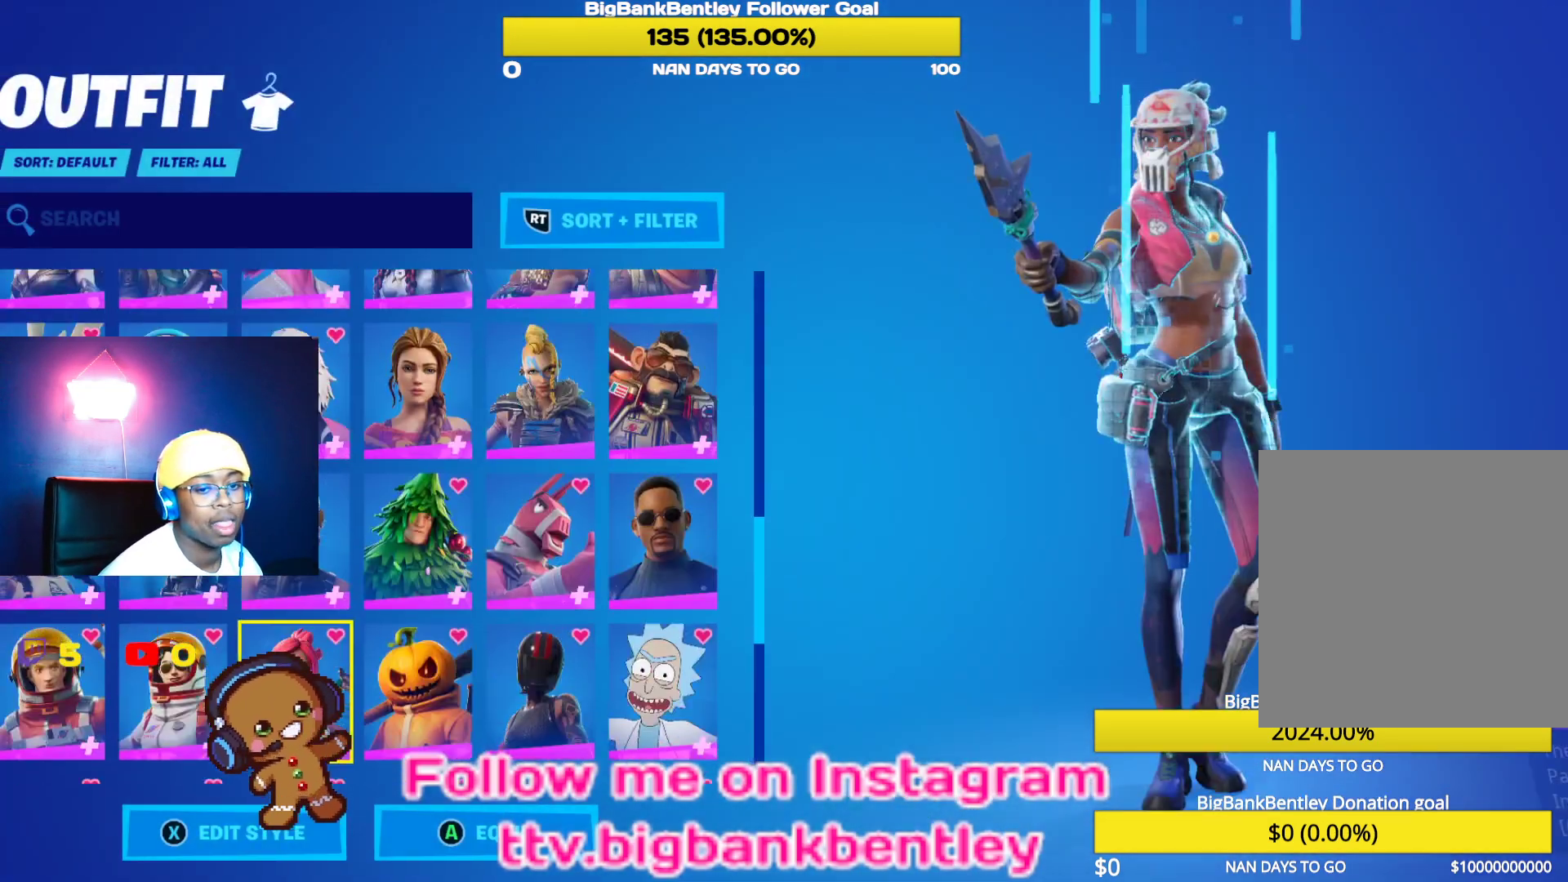
{"buttons": [], "left_stick": "center", "right_stick": "center", "events": []}
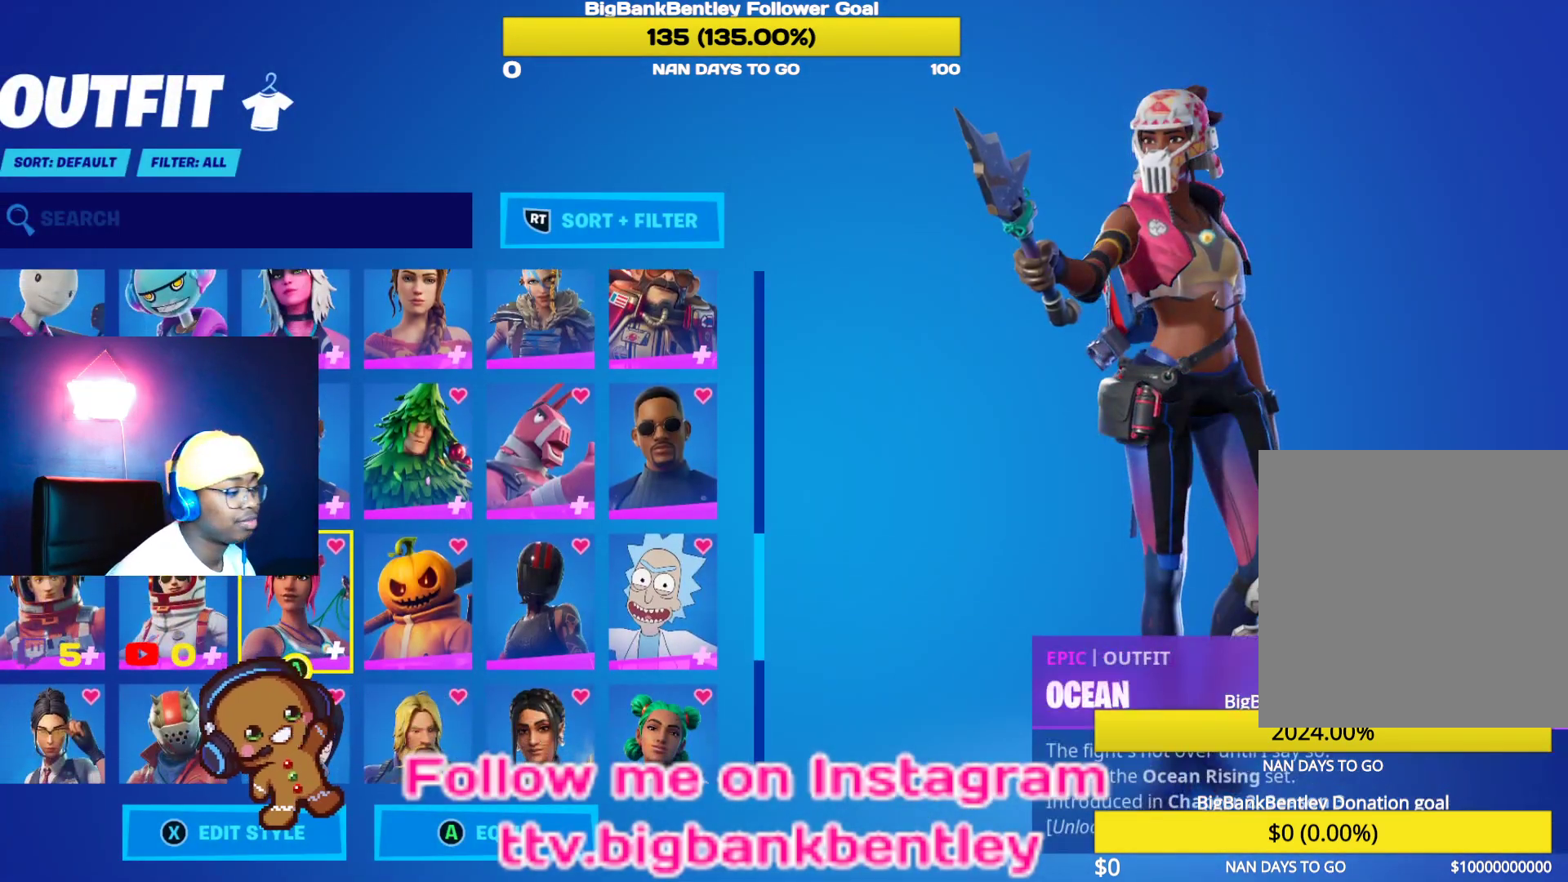
{"buttons": [], "left_stick": "center", "right_stick": "center", "events": [[133, "DPAD_RIGHT", "down"], [283, "DPAD_RIGHT", "up"]]}
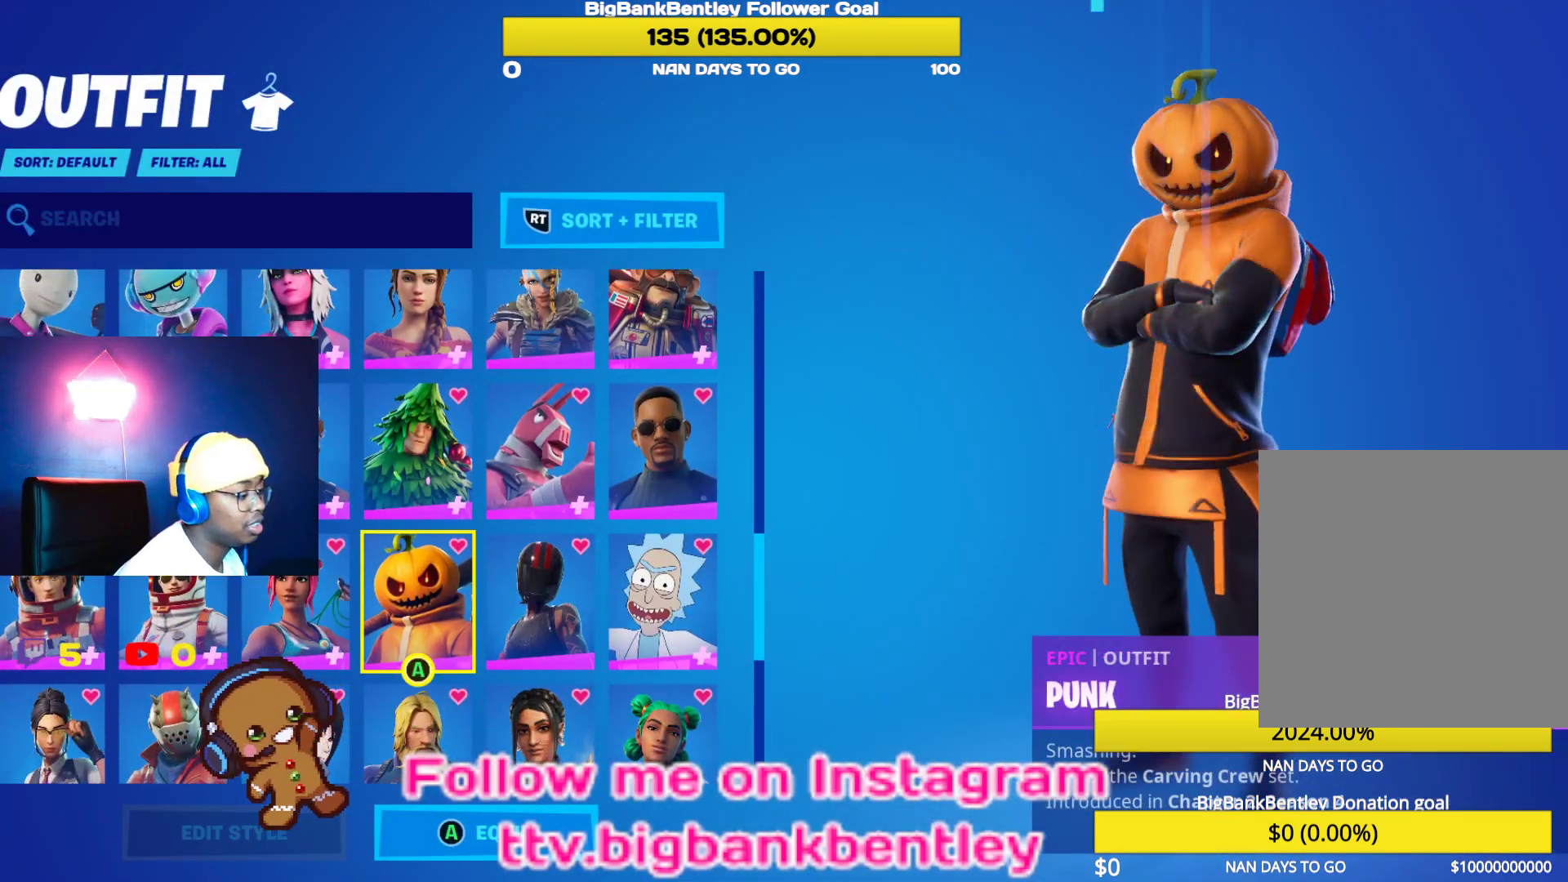
{"buttons": [], "left_stick": "center", "right_stick": "center", "events": [[33, "DPAD_DOWN", "down"], [183, "DPAD_DOWN", "up"]]}
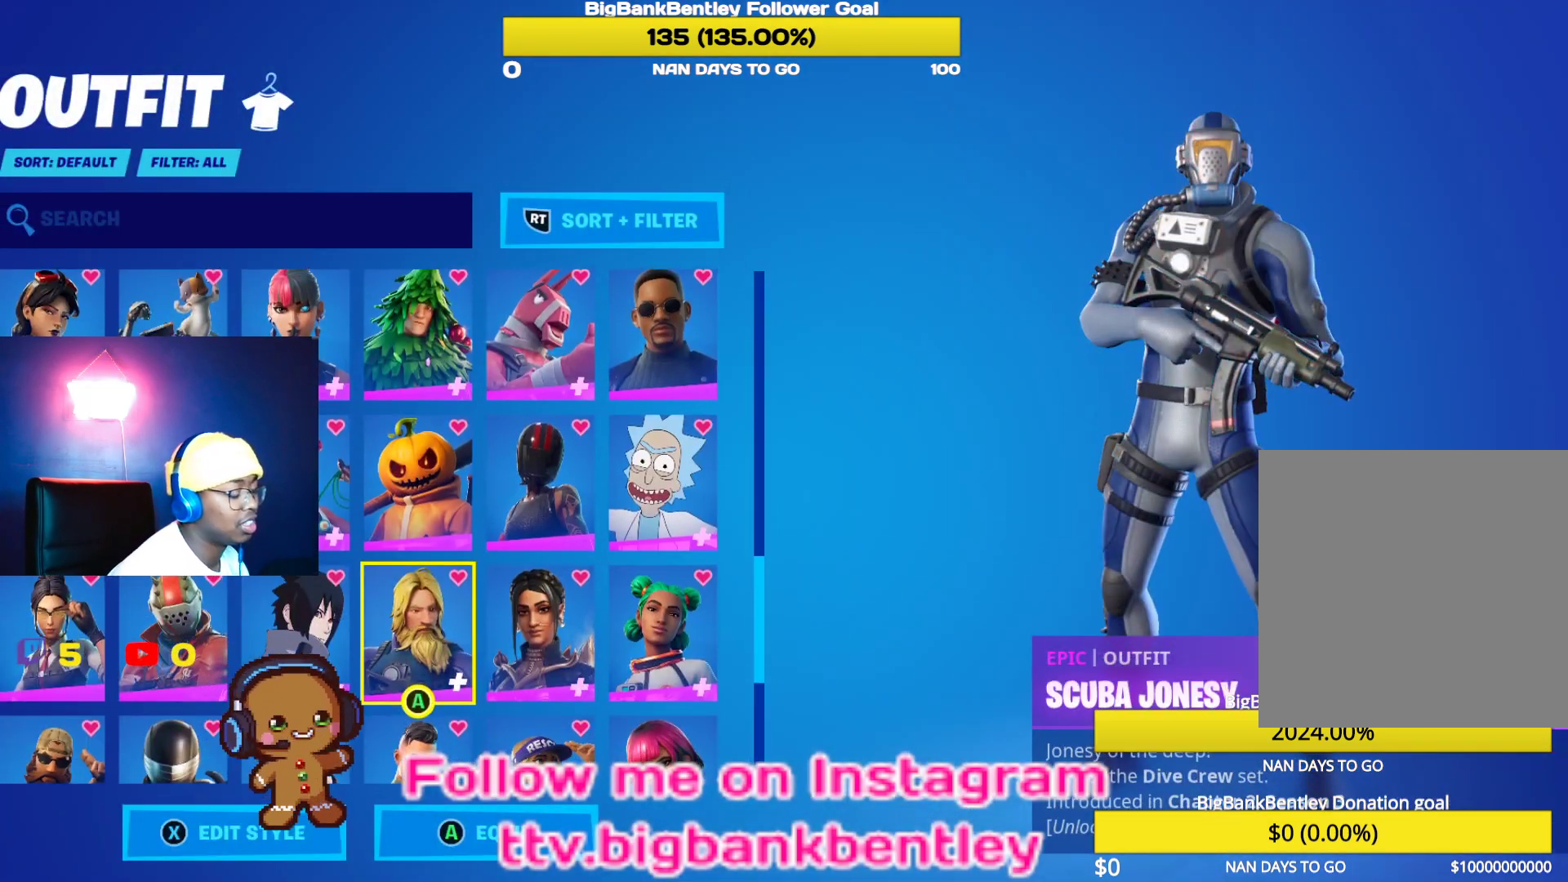
{"buttons": [], "left_stick": "center", "right_stick": "center", "events": [[233, "DPAD_DOWN", "down"], [383, "DPAD_DOWN", "up"]]}
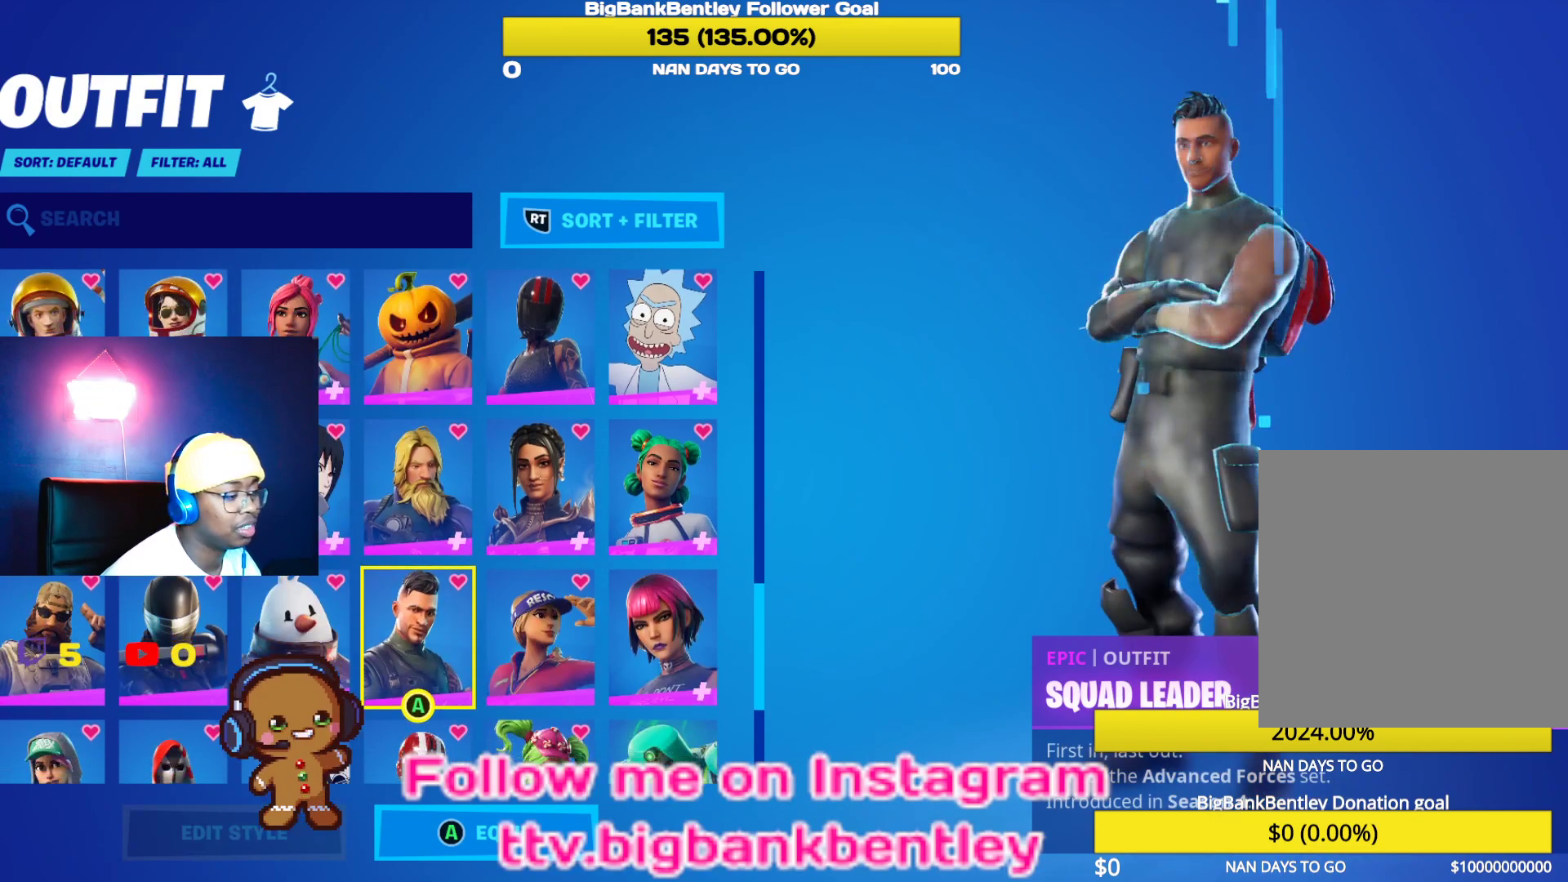
{"buttons": [], "left_stick": "center", "right_stick": "center", "events": [[183, "DPAD_RIGHT", "down"], [283, "DPAD_RIGHT", "up"]]}
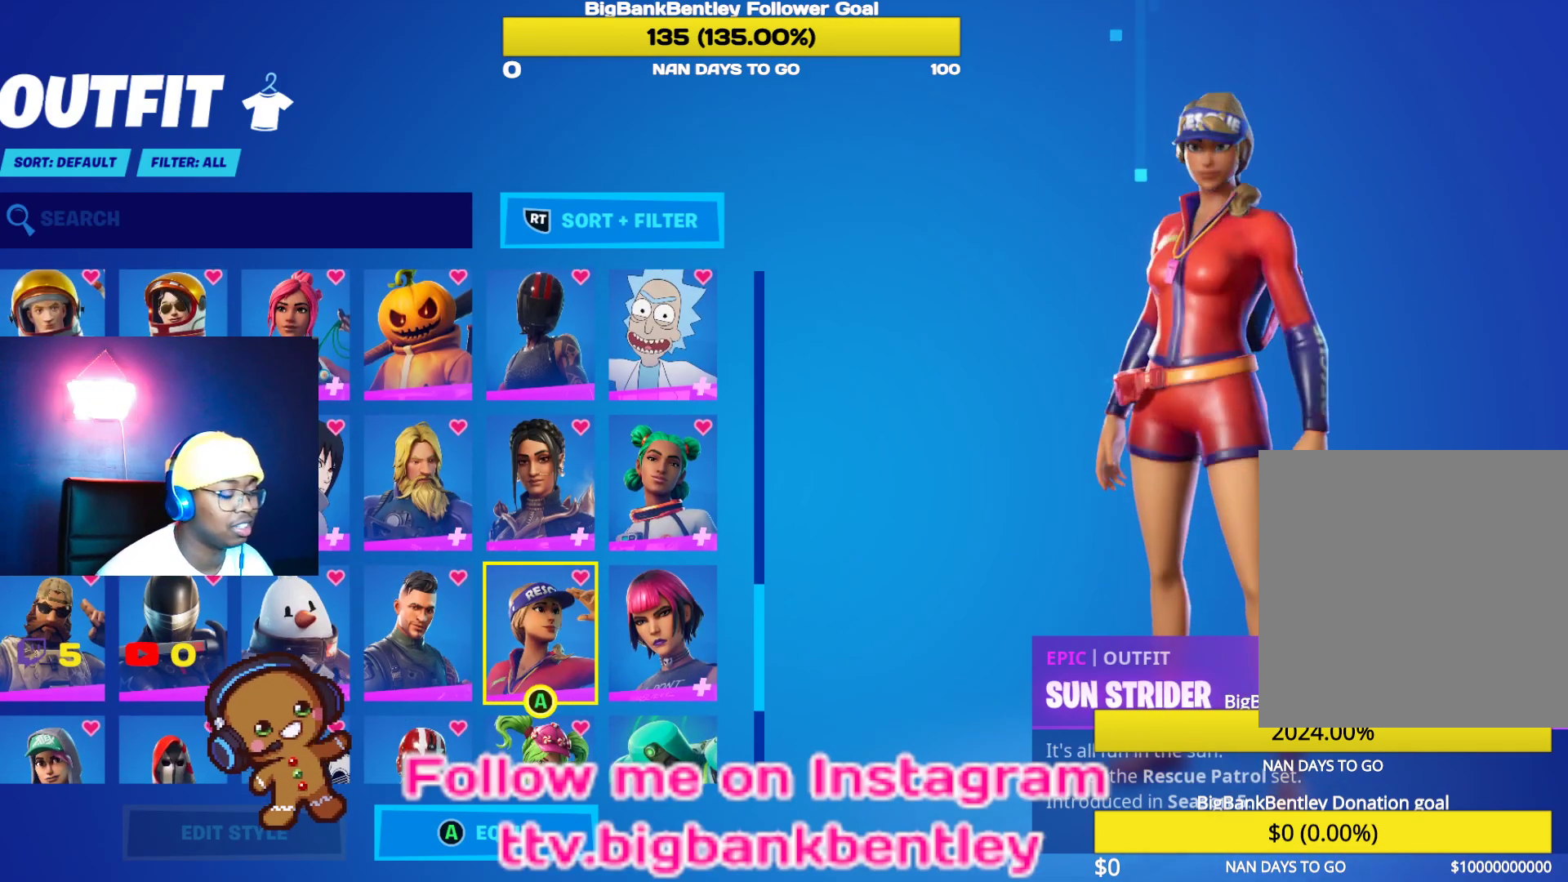
{"buttons": [], "left_stick": "center", "right_stick": "down", "events": [[283, "right_stick", "down"]]}
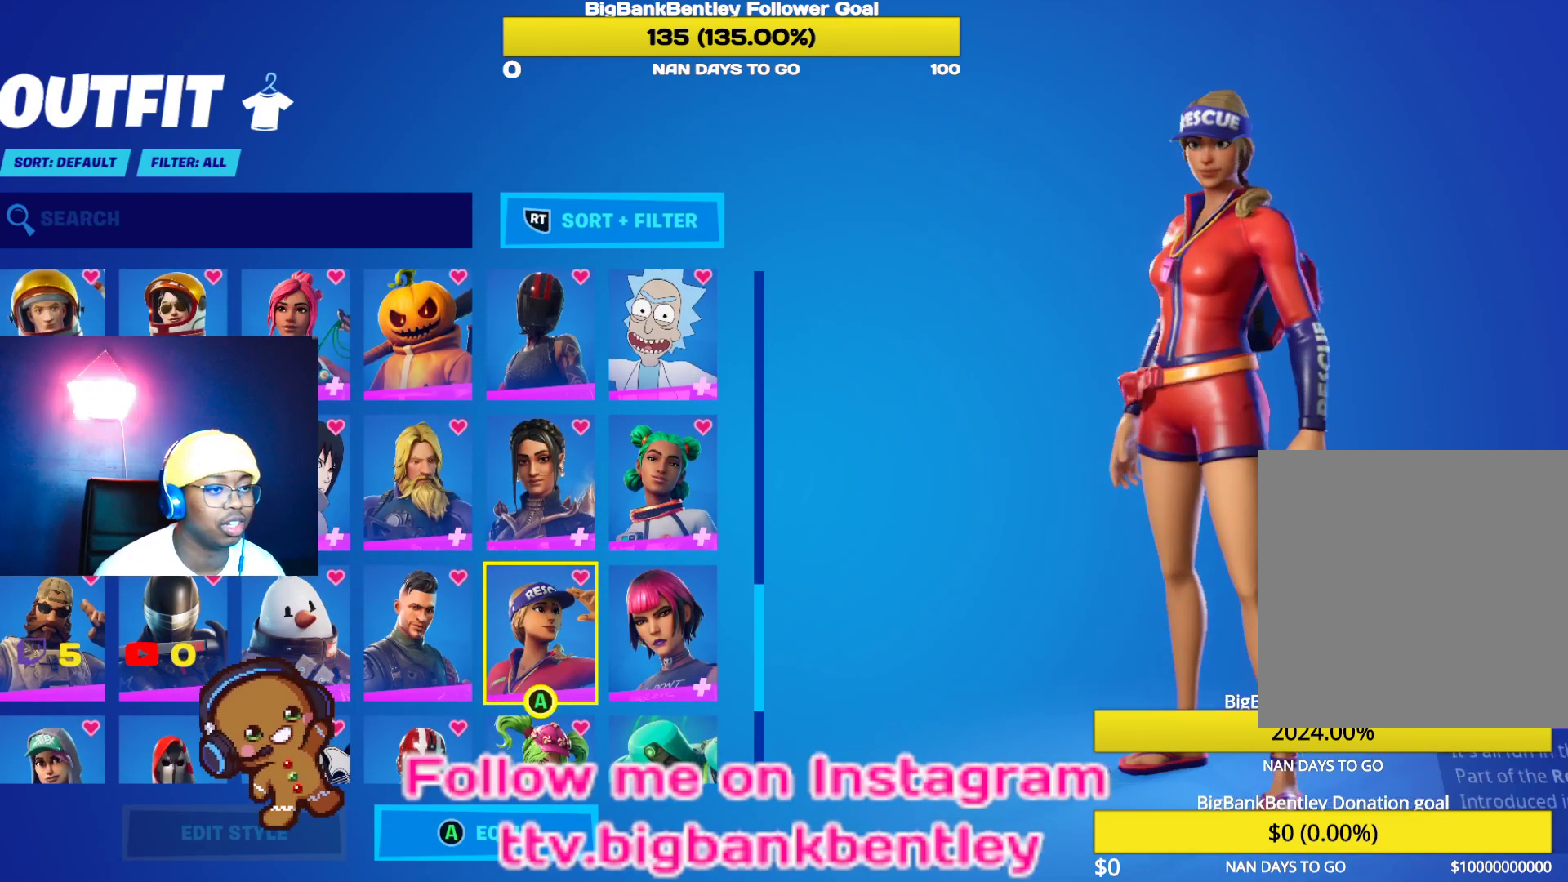
{"buttons": [], "left_stick": "center", "right_stick": "center", "events": [[33, "right_stick", "left"], [483, "right_stick", "center"]]}
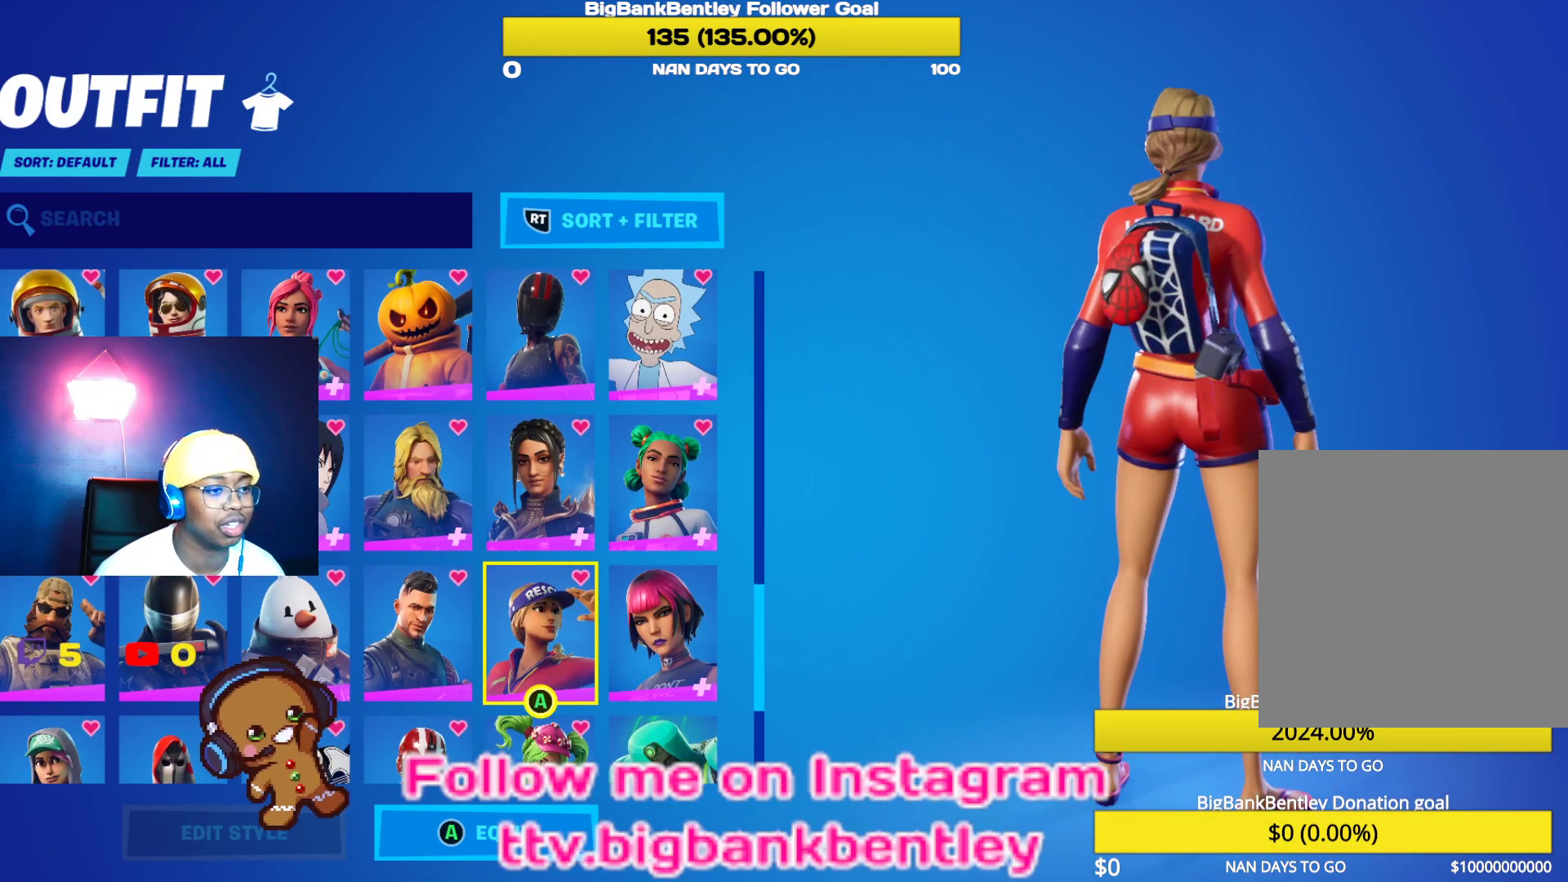
{"buttons": [], "left_stick": "center", "right_stick": "right", "events": [[133, "right_stick", "right"]]}
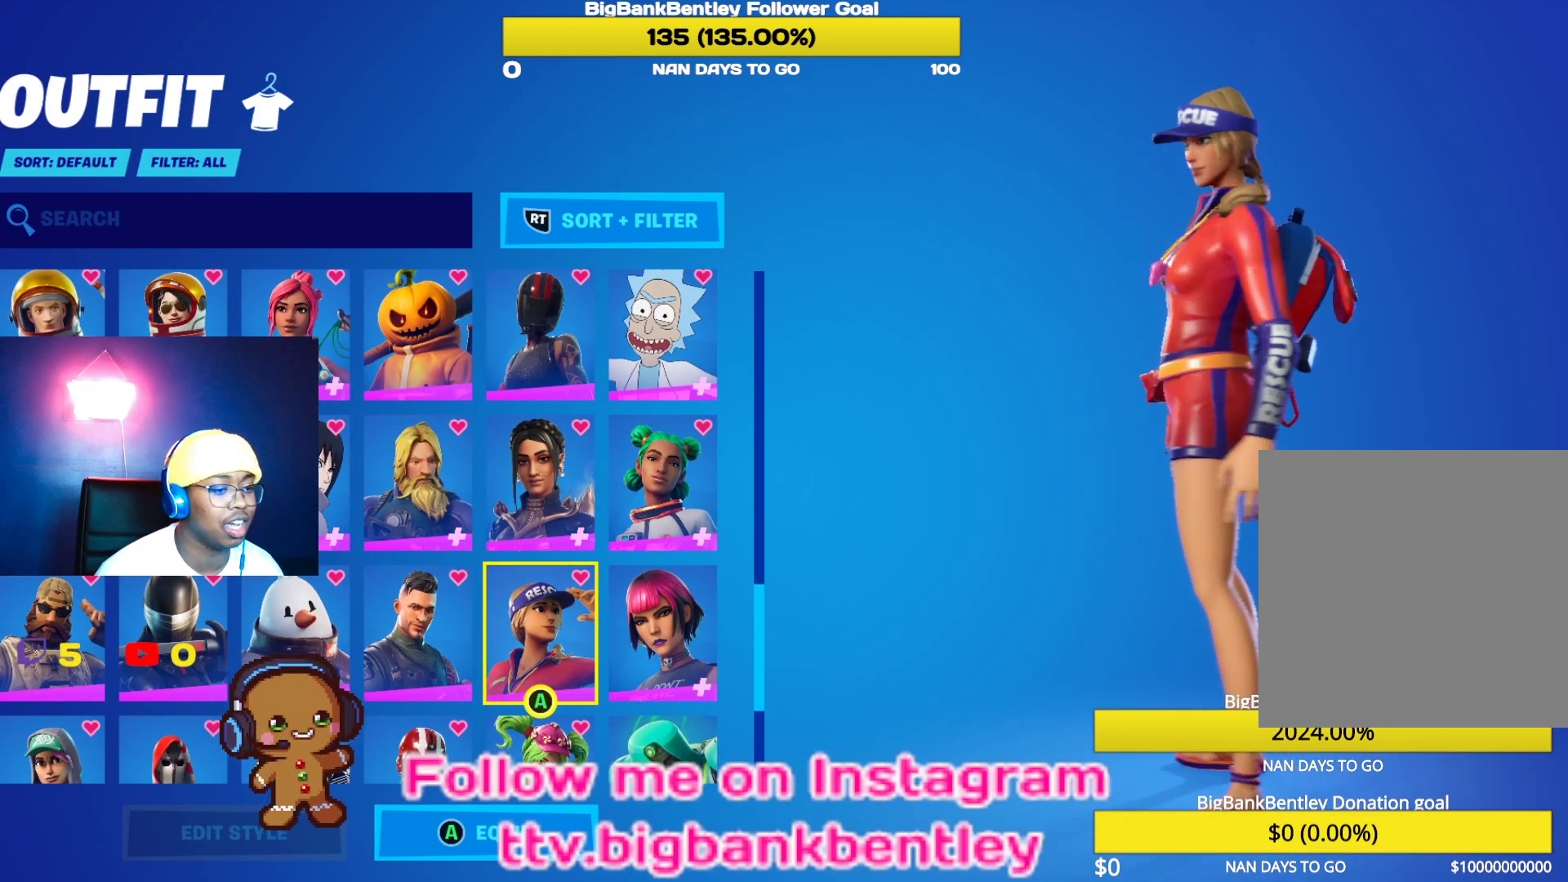
{"buttons": [], "left_stick": "center", "right_stick": "center", "events": [[133, "right_stick", "center"], [333, "A", "down"], [433, "A", "up"]]}
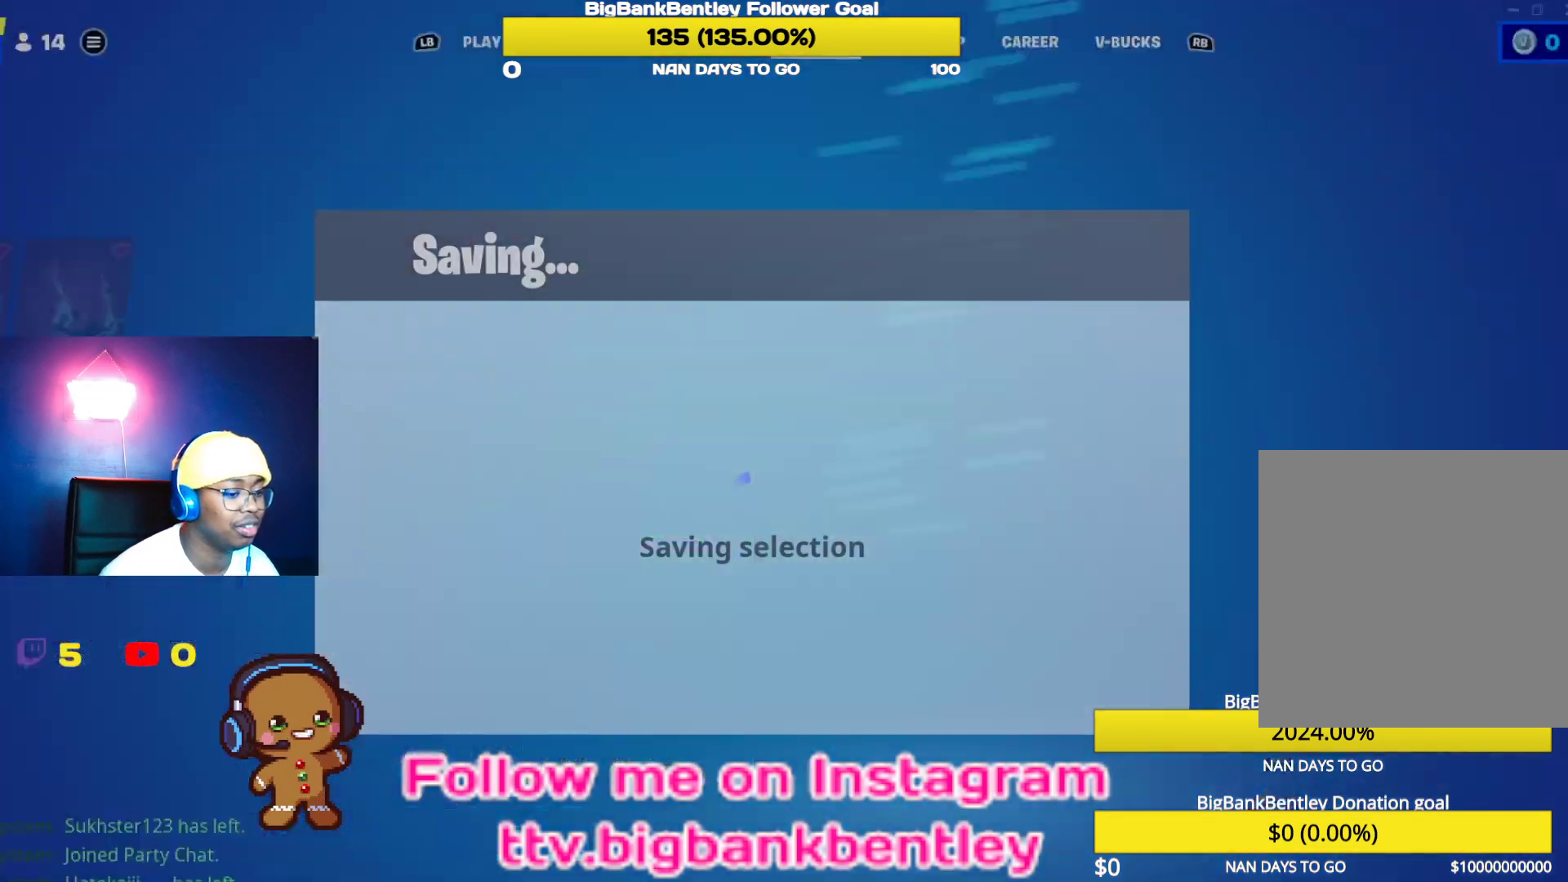
{"buttons": [], "left_stick": "center", "right_stick": "center", "events": []}
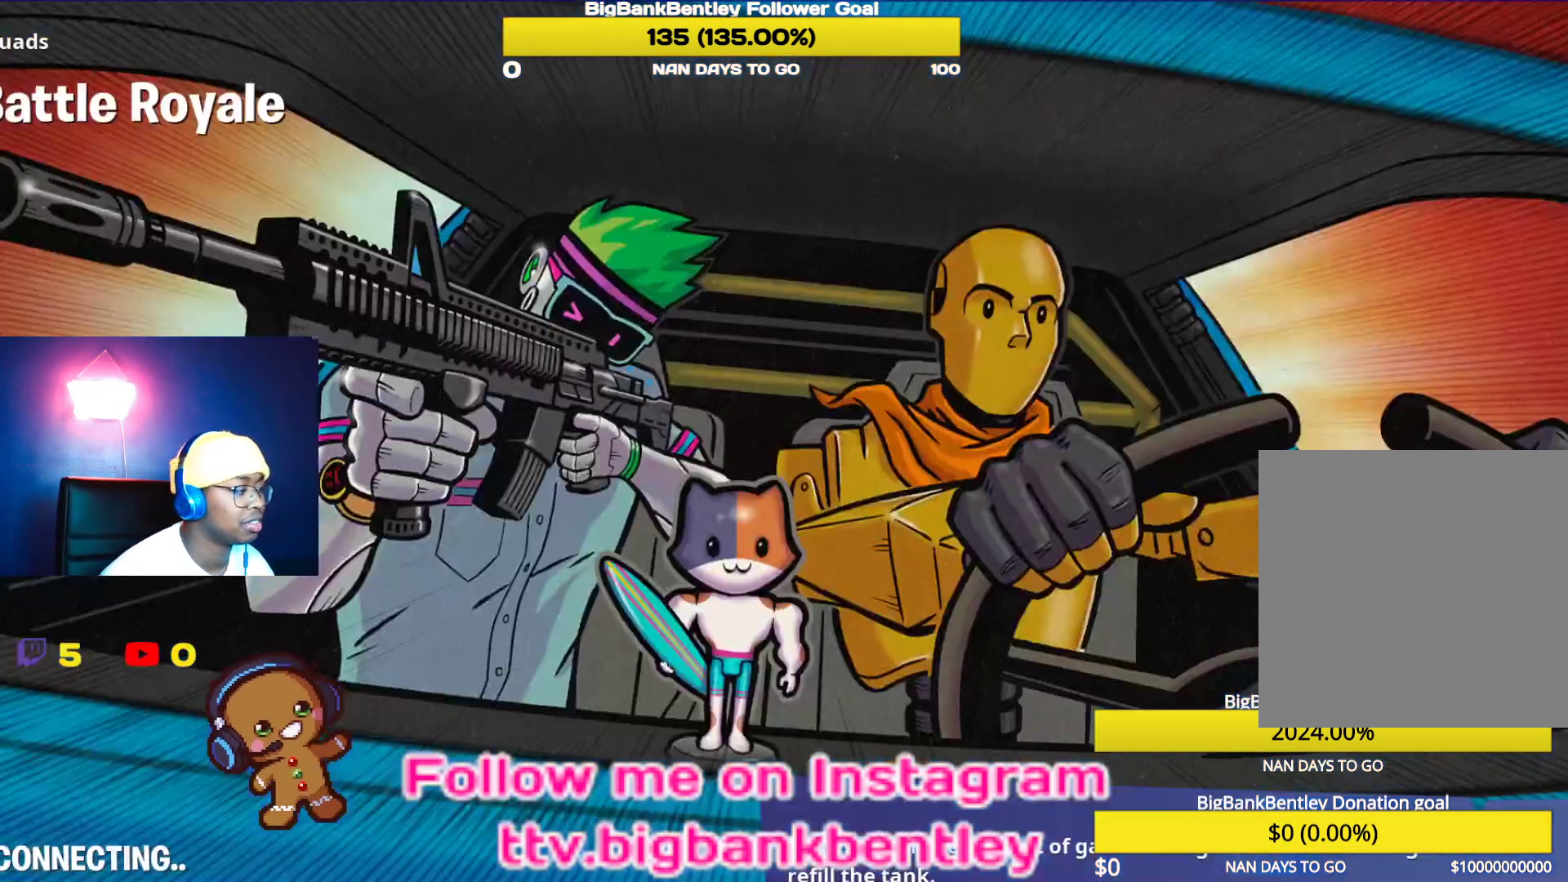
{"buttons": [], "left_stick": "center", "right_stick": "center", "events": [[50, "DPAD_RIGHT", "down"], [150, "DPAD_RIGHT", "up"]]}